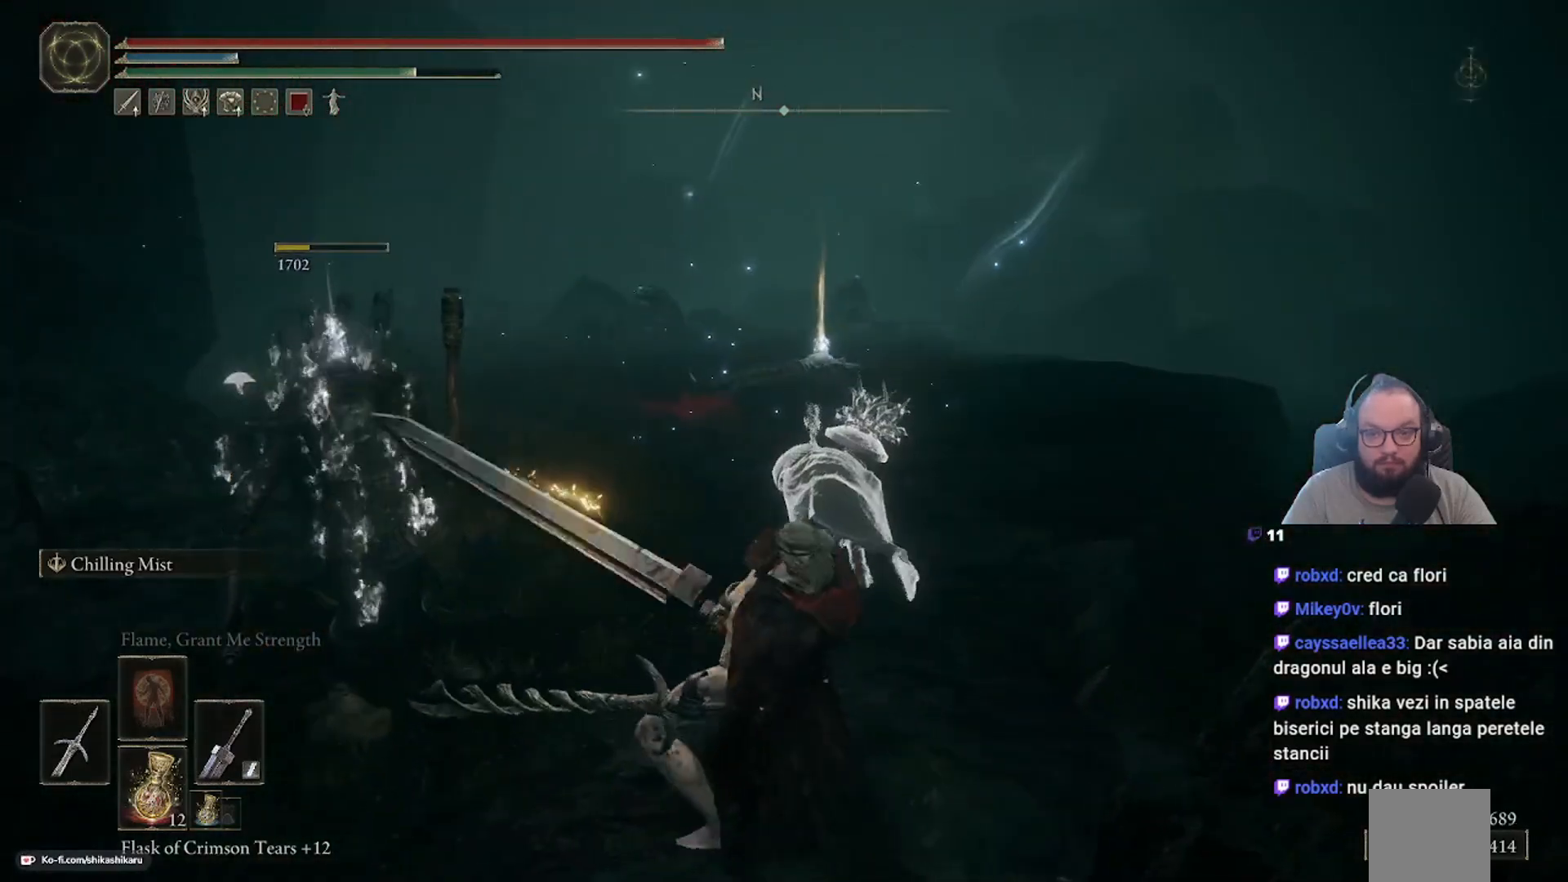
Gameplay with a controller (Xbox layout); each line is a JSON object with the inputs held at the frame after it. "events" lists button and stick changes between this image and that frame as [ms after this image, input, new state], when the widget could be followed in between.
{"buttons": [], "left_stick": "up-left", "right_stick": "center", "events": []}
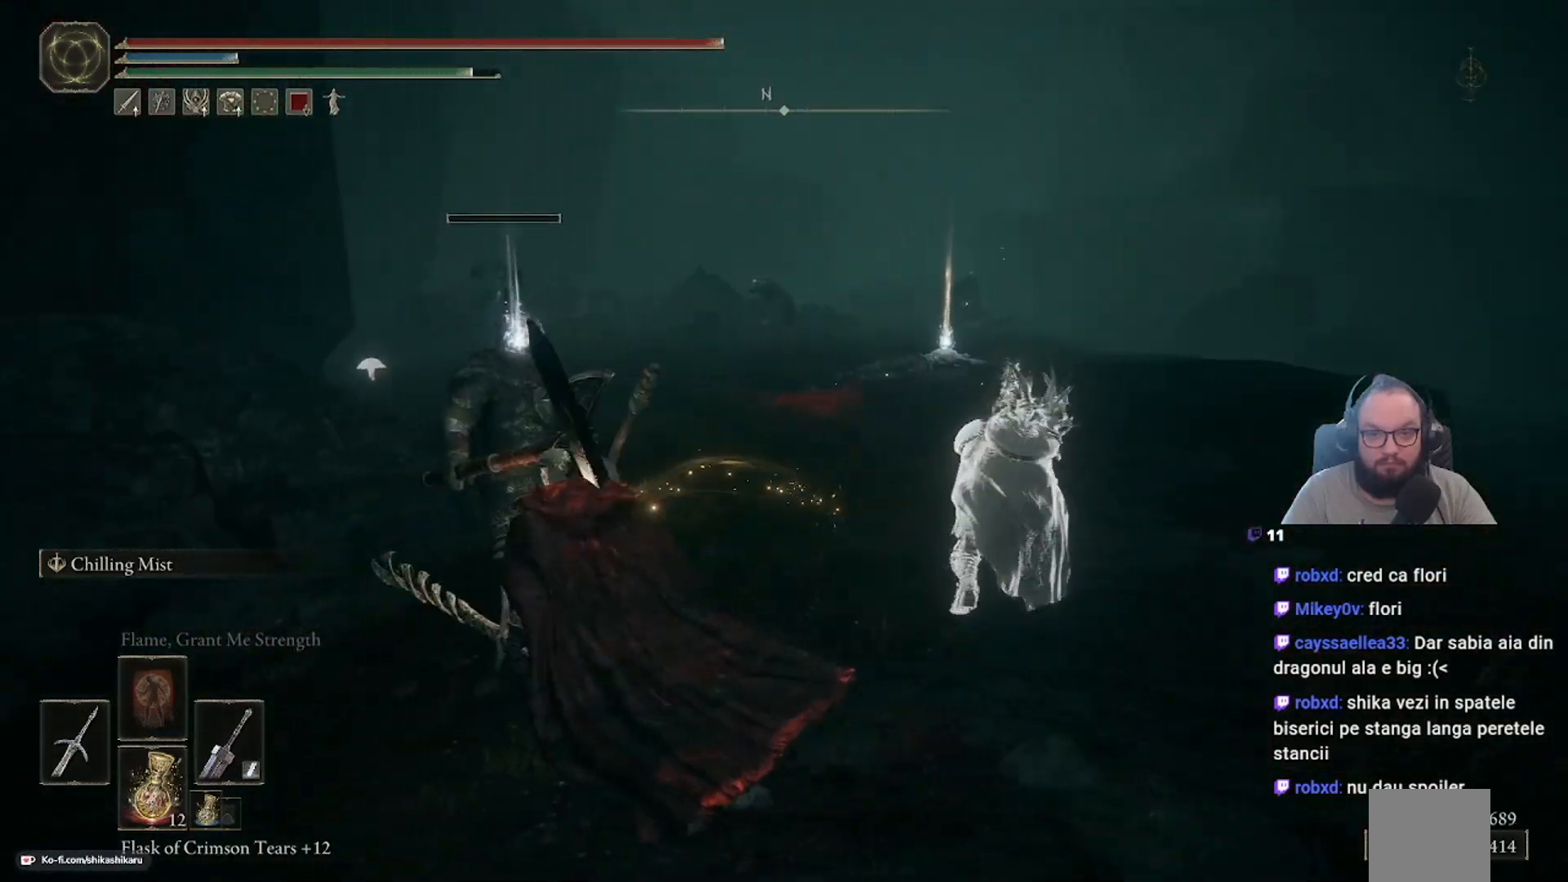
{"buttons": ["Y"], "left_stick": "center", "right_stick": "center", "events": [[83, "Y", "down"], [217, "Y", "up"], [300, "Y", "down"], [333, "left_stick", "center"], [400, "Y", "up"], [467, "Y", "down"]]}
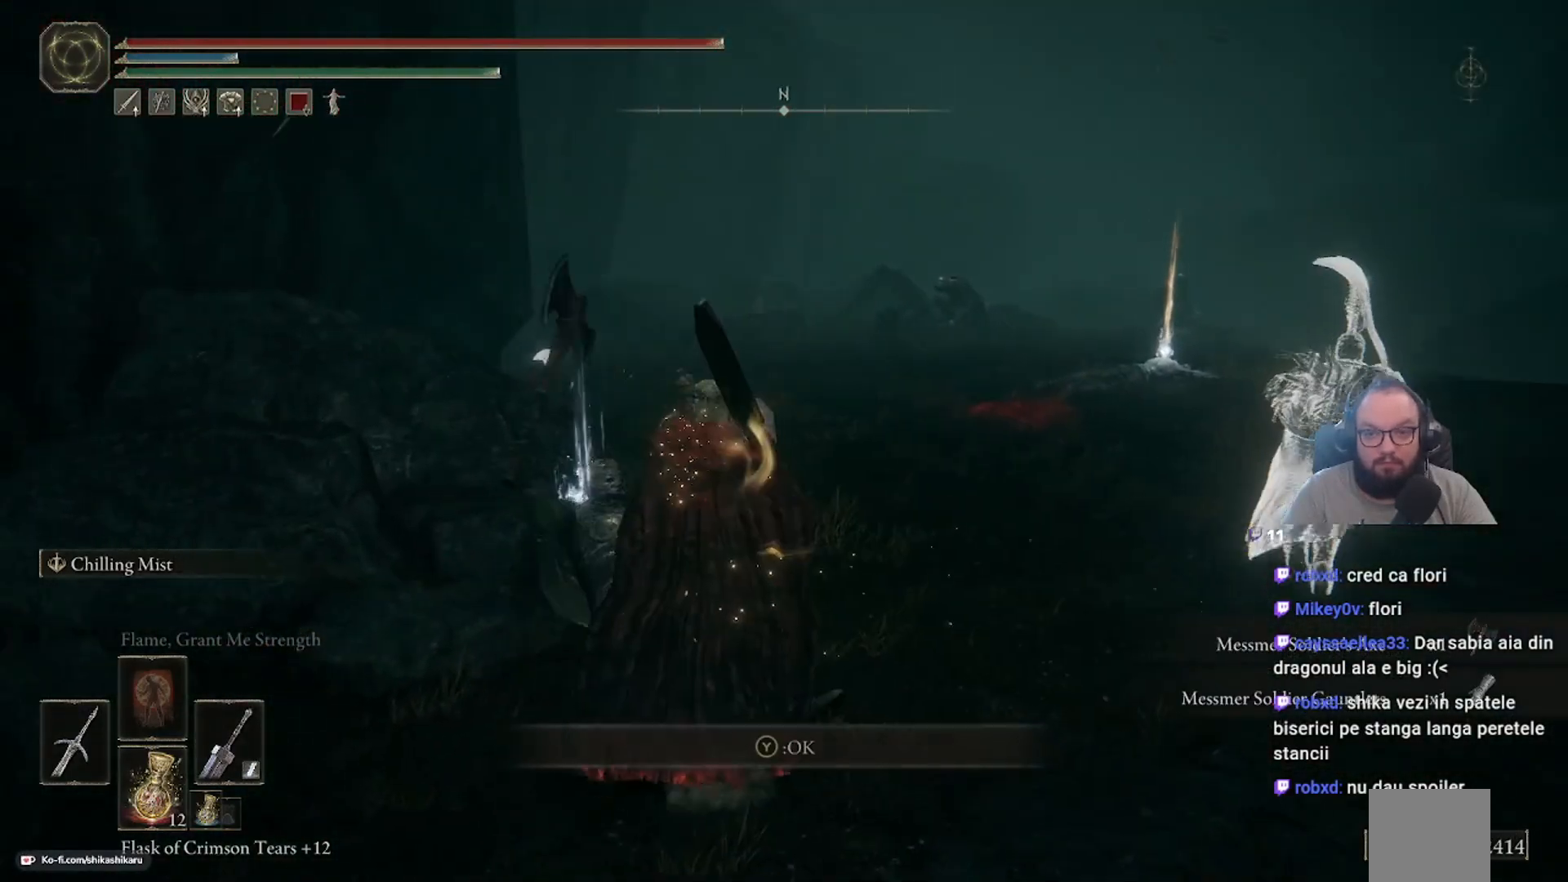
{"buttons": [], "left_stick": "center", "right_stick": "center", "events": [[83, "Y", "up"]]}
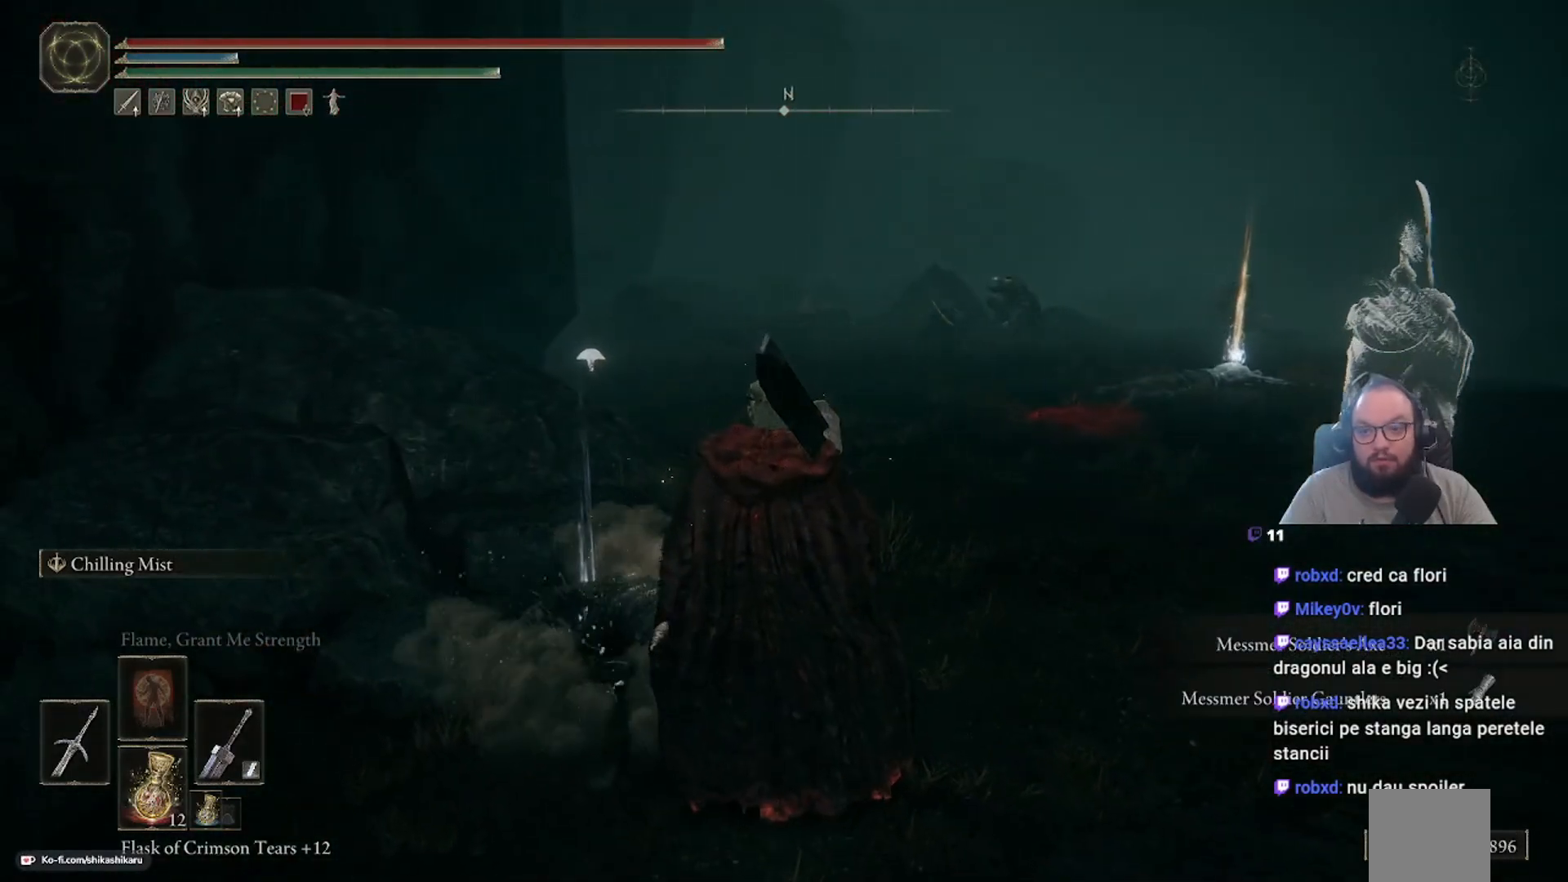
{"buttons": [], "left_stick": "center", "right_stick": "center", "events": [[133, "right_stick", "down-right"], [400, "right_stick", "center"]]}
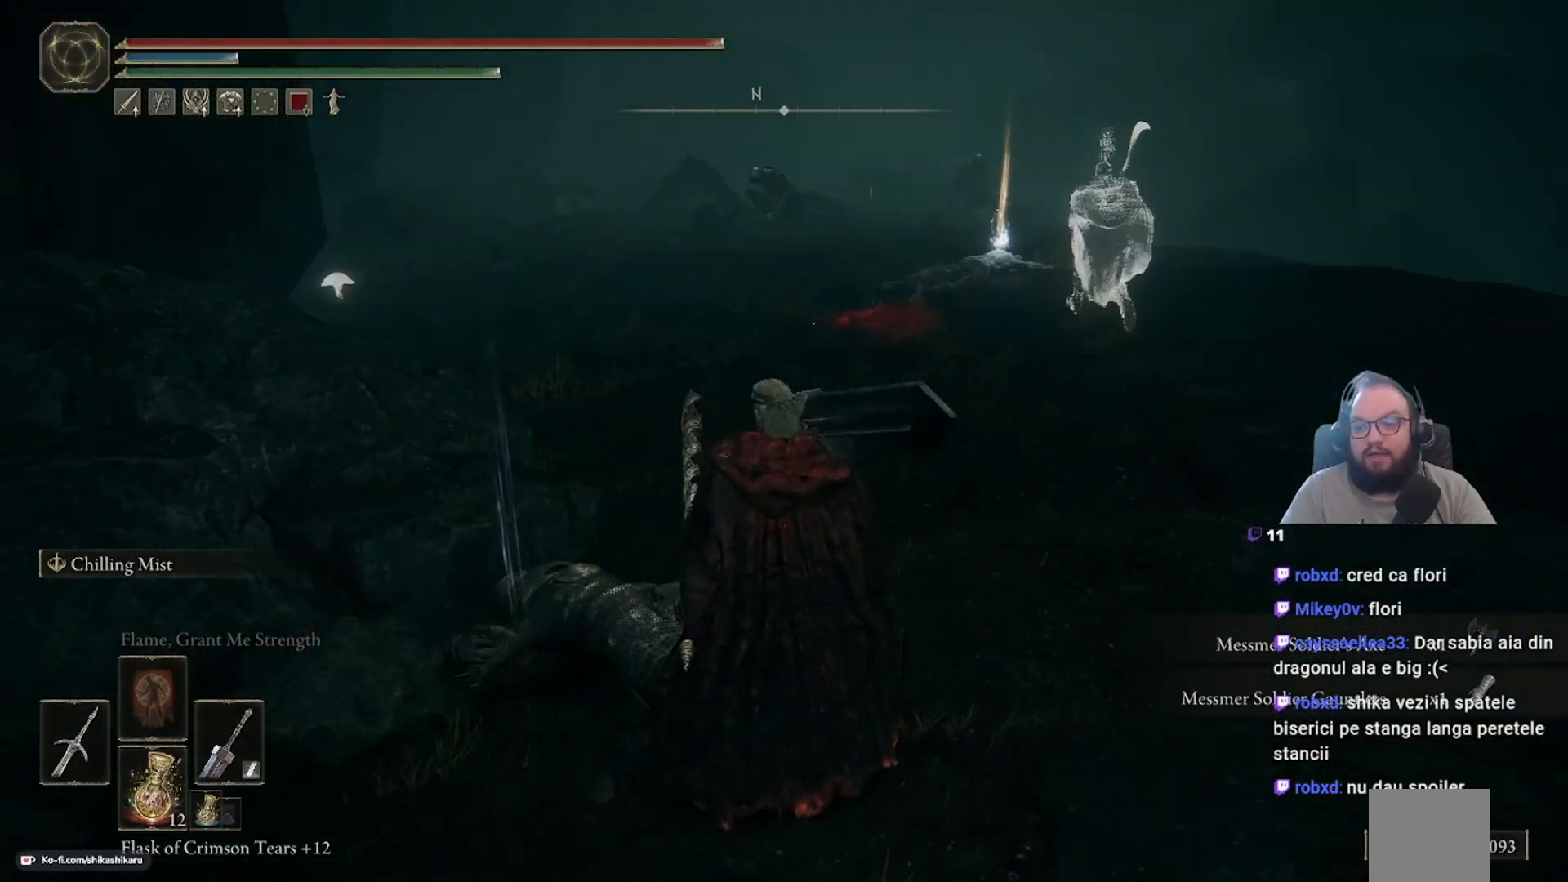
{"buttons": [], "left_stick": "up-left", "right_stick": "center", "events": [[150, "left_stick", "up-left"]]}
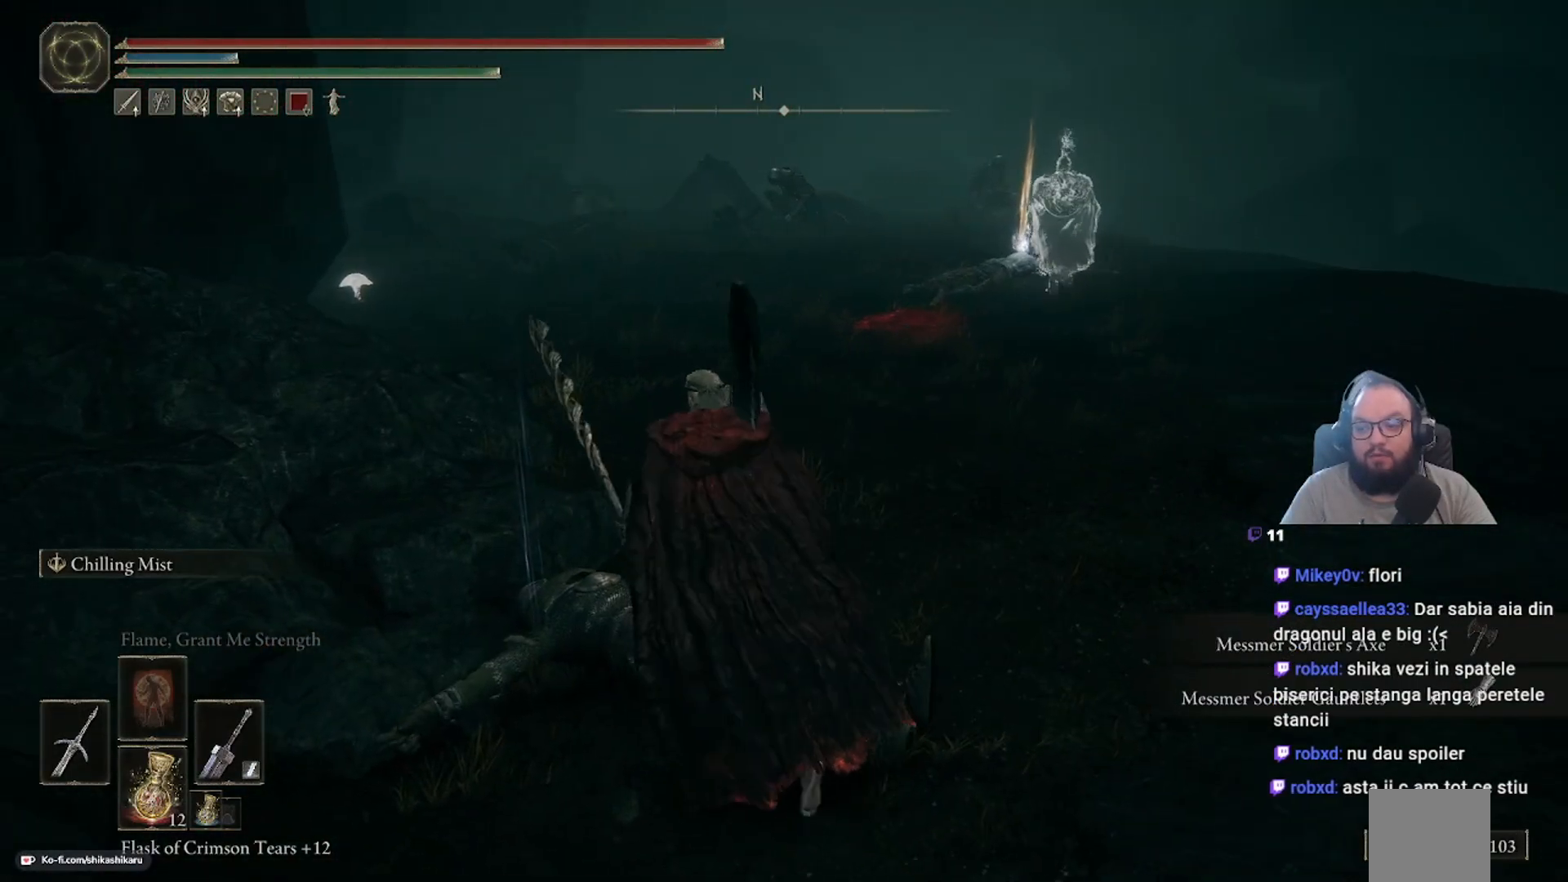
{"buttons": [], "left_stick": "up-left", "right_stick": "center", "events": [[350, "R3", "down"], [467, "R3", "up"]]}
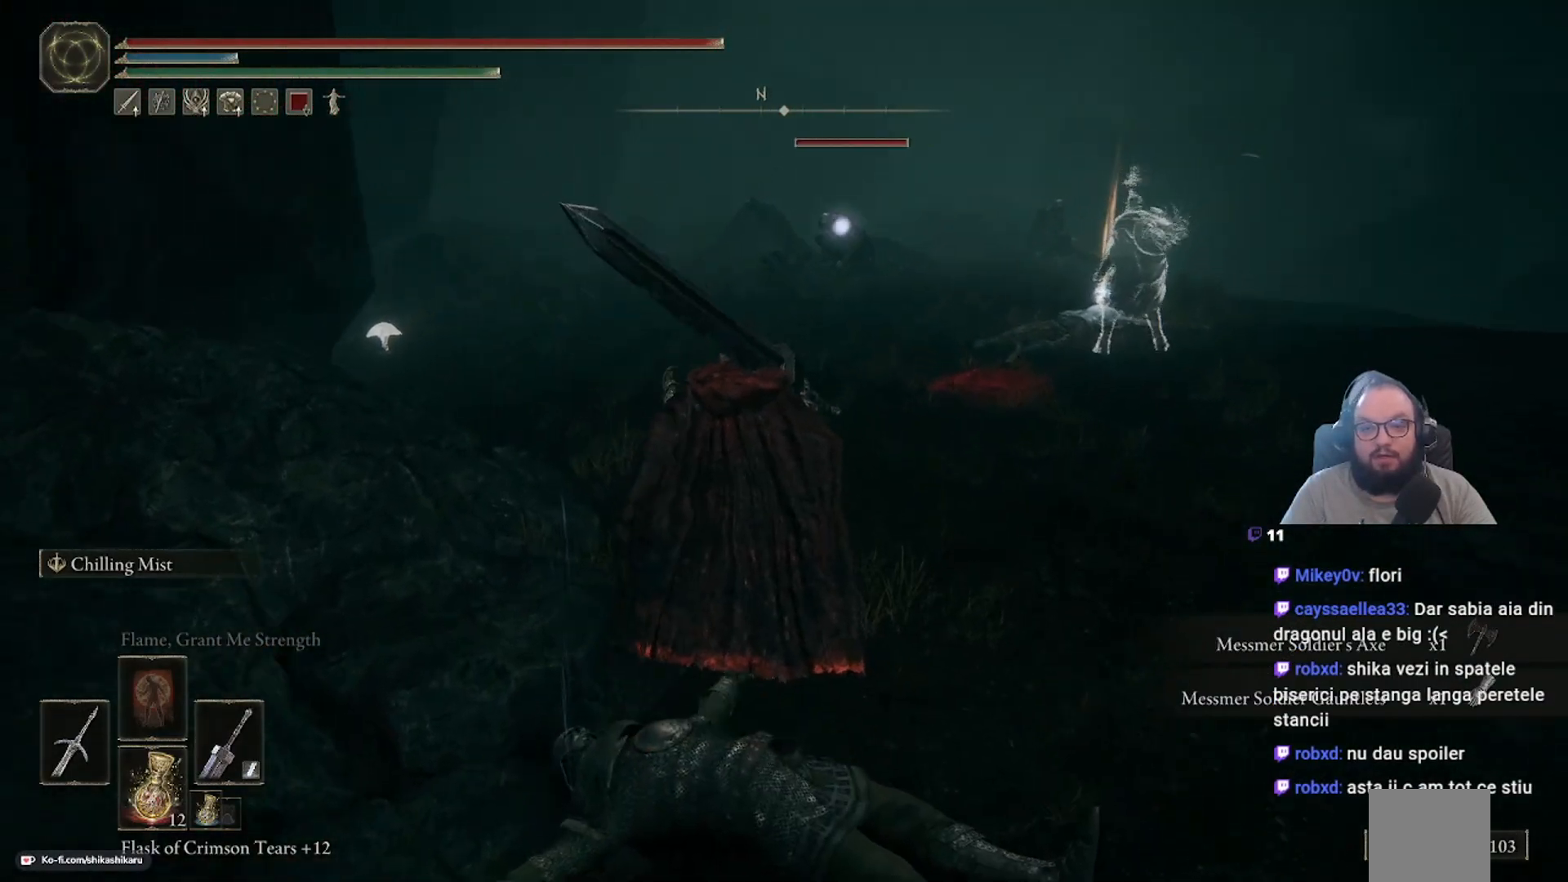
{"buttons": [], "left_stick": "up-left", "right_stick": "center", "events": []}
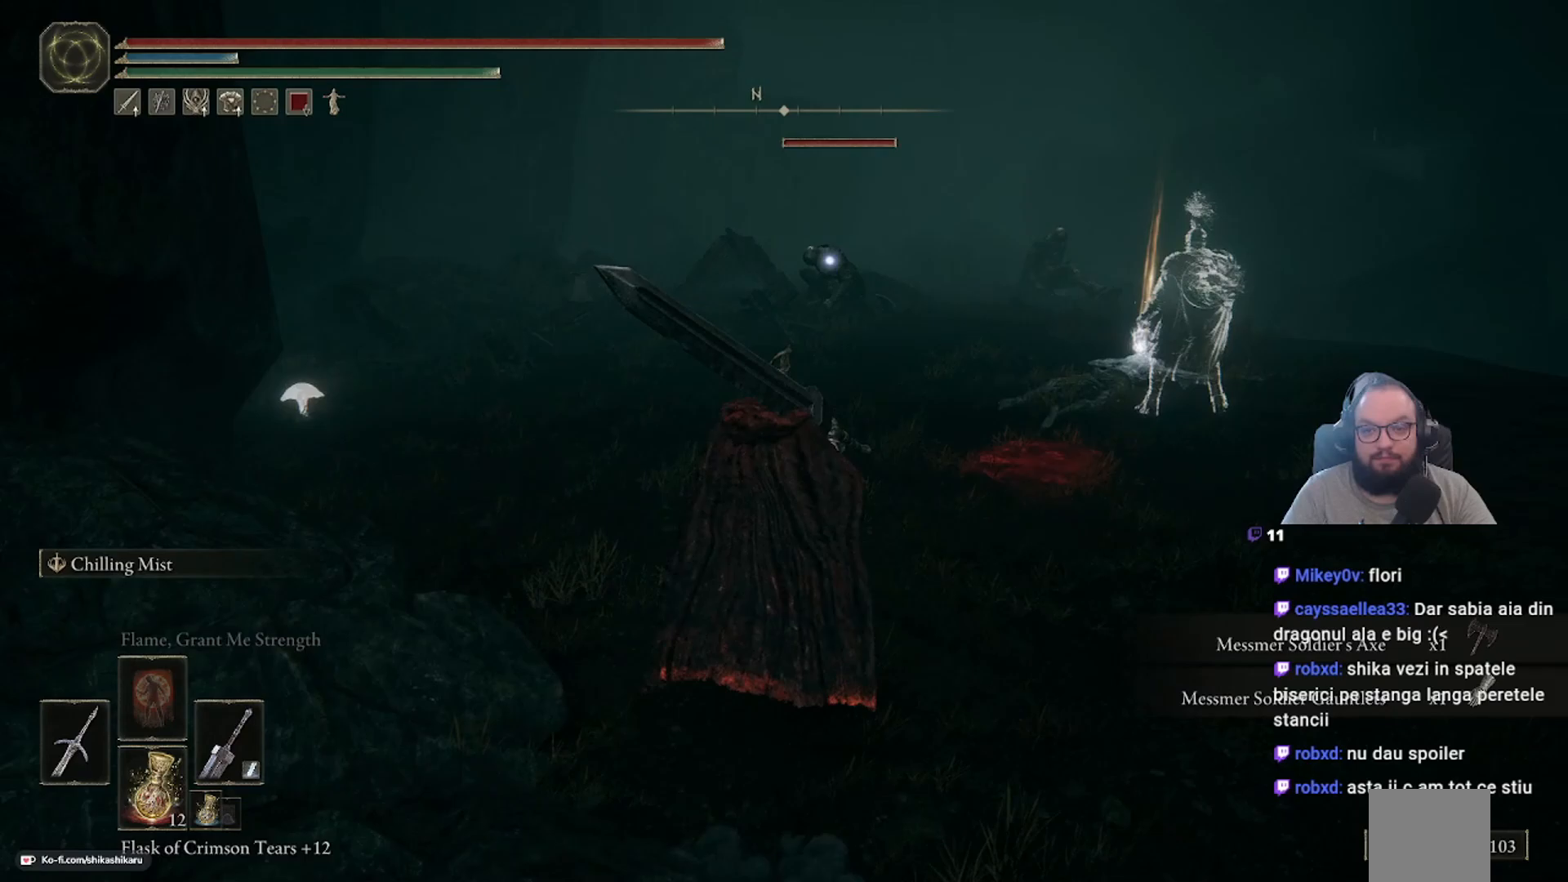
{"buttons": ["B"], "left_stick": "up", "right_stick": "center", "events": [[17, "B", "down"], [283, "left_stick", "up"]]}
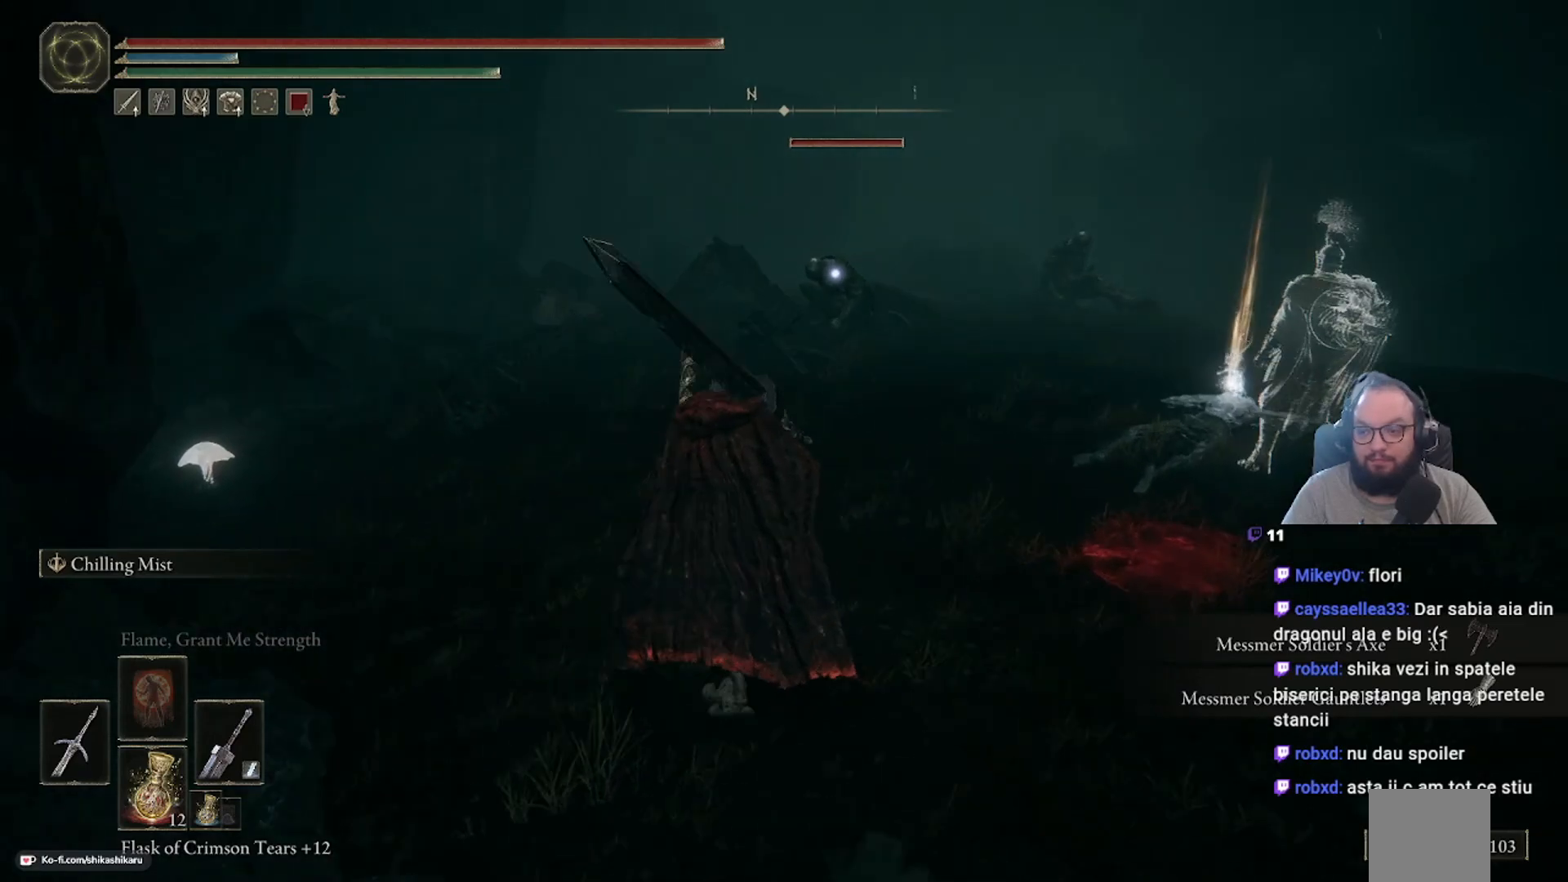
{"buttons": ["A", "B"], "left_stick": "up", "right_stick": "center", "events": [[333, "A", "down"]]}
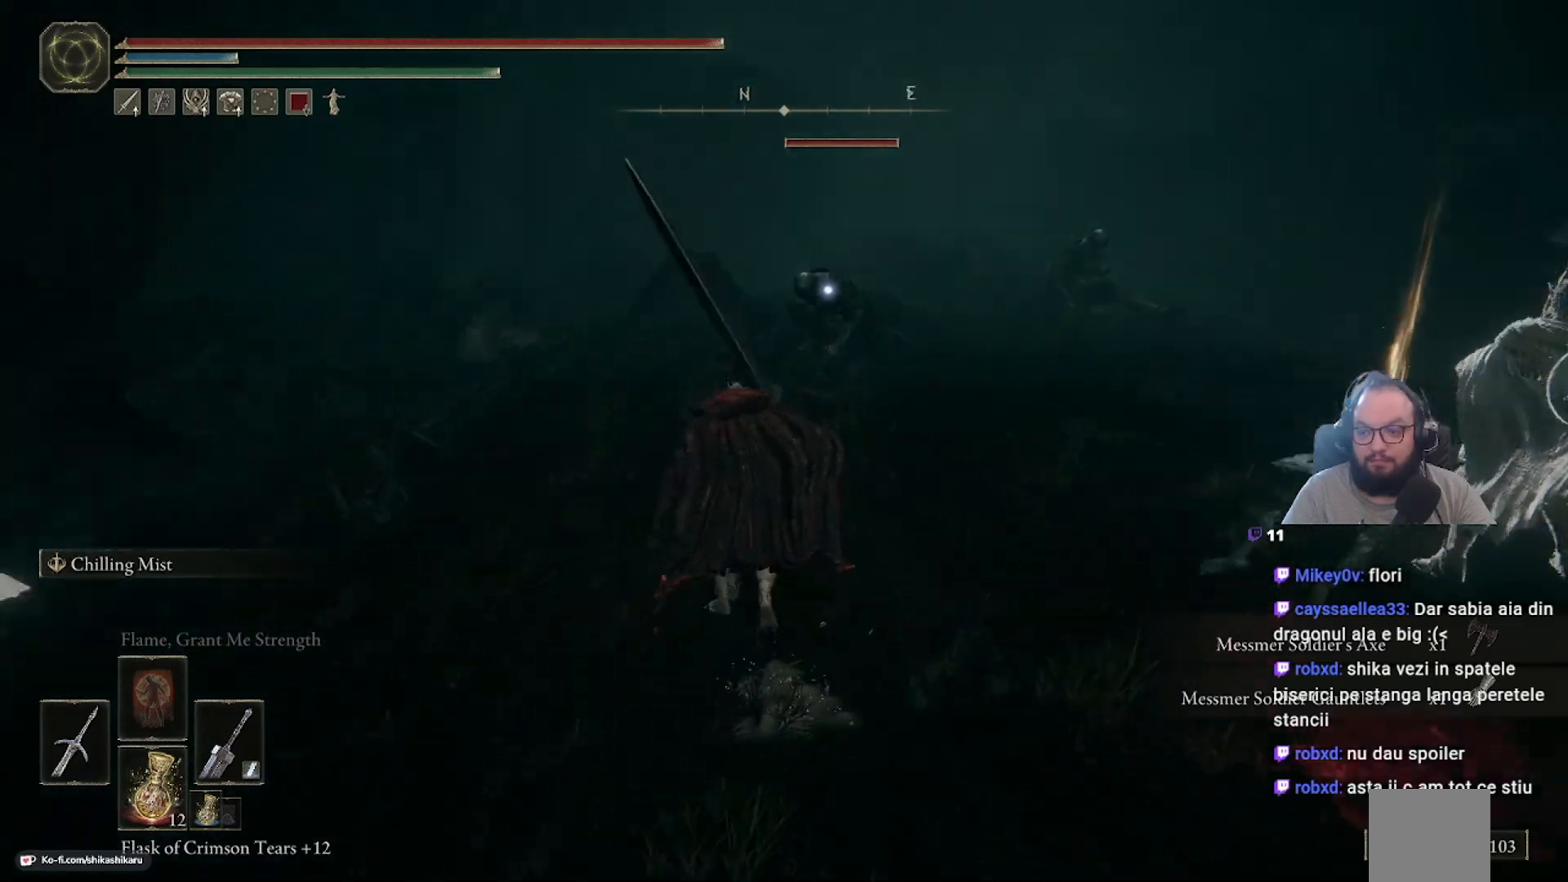
{"buttons": [], "left_stick": "up", "right_stick": "center", "events": [[17, "A", "up"], [67, "L1", "down"], [83, "B", "up"], [200, "L1", "up"], [250, "L1", "down"], [400, "L1", "up"]]}
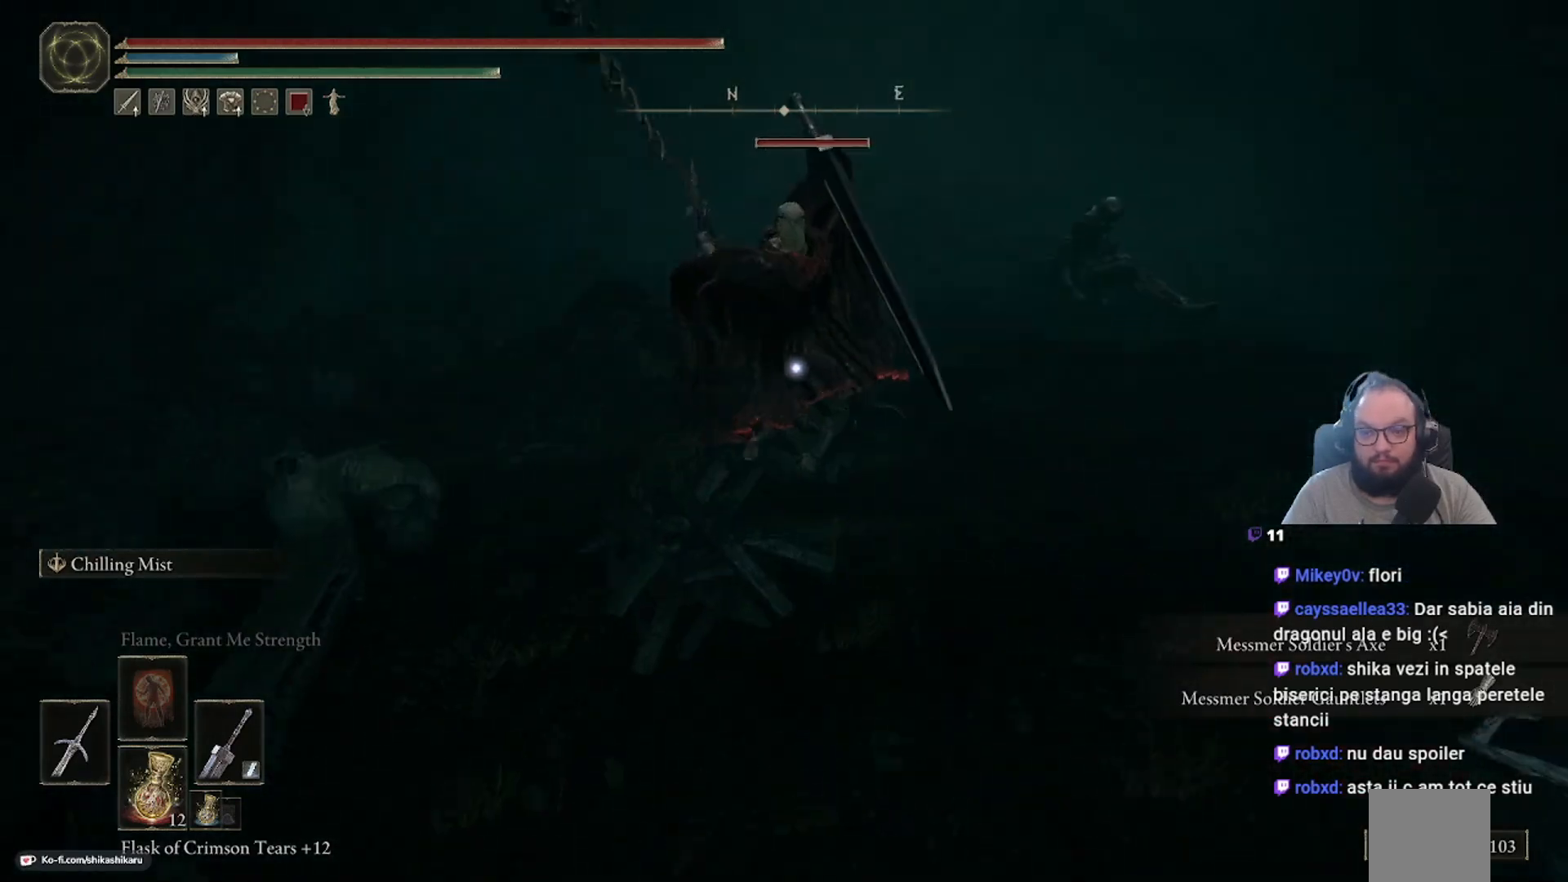
{"buttons": [], "left_stick": "center", "right_stick": "center", "events": [[167, "left_stick", "center"]]}
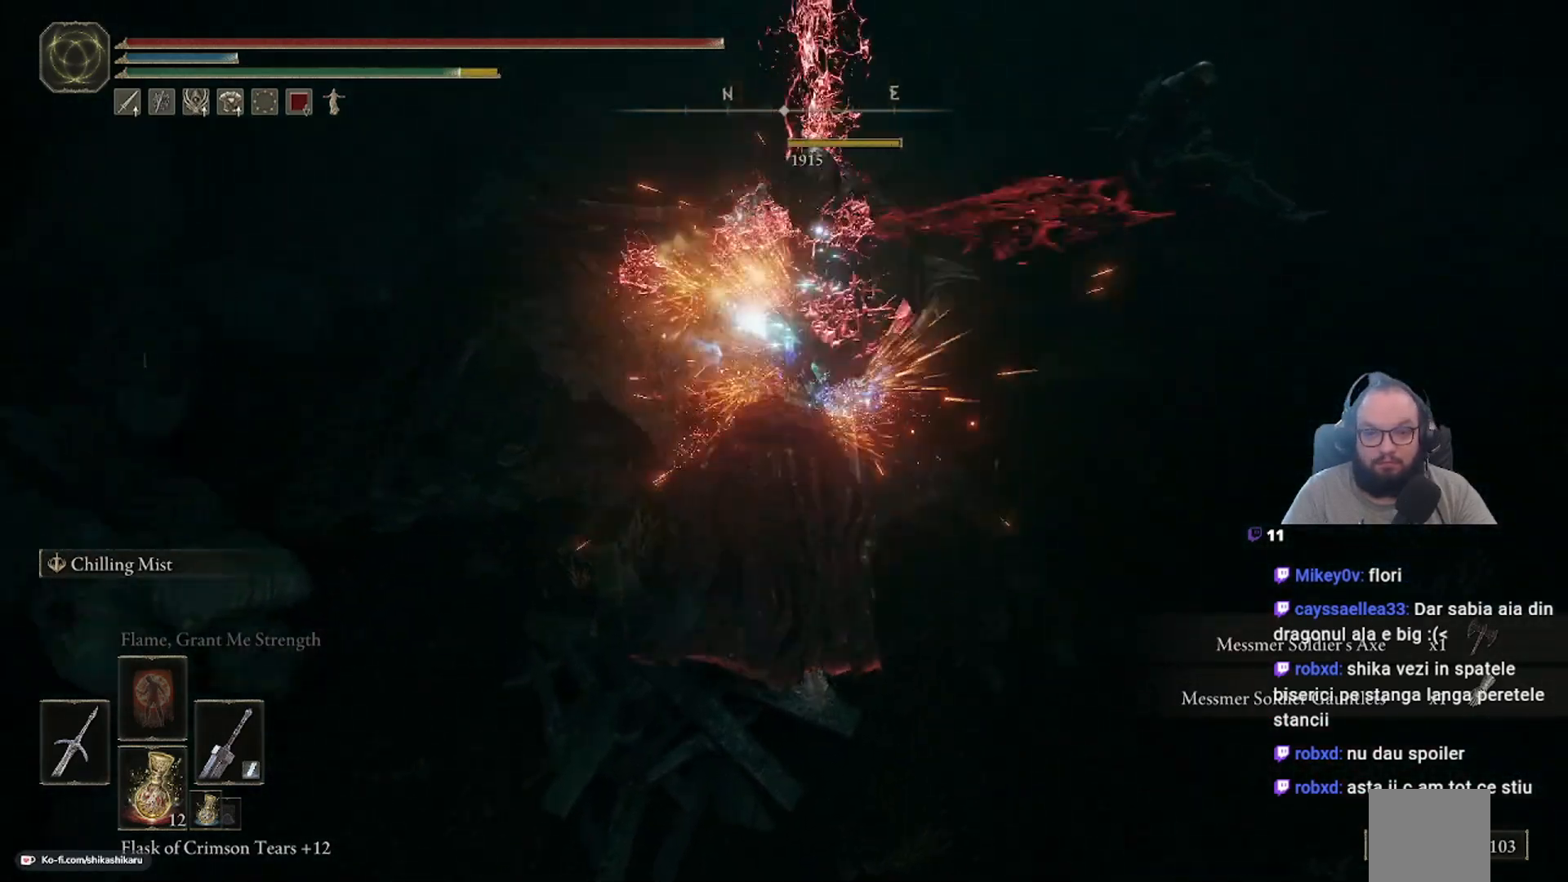
{"buttons": [], "left_stick": "up-right", "right_stick": "center", "events": [[400, "left_stick", "up-right"]]}
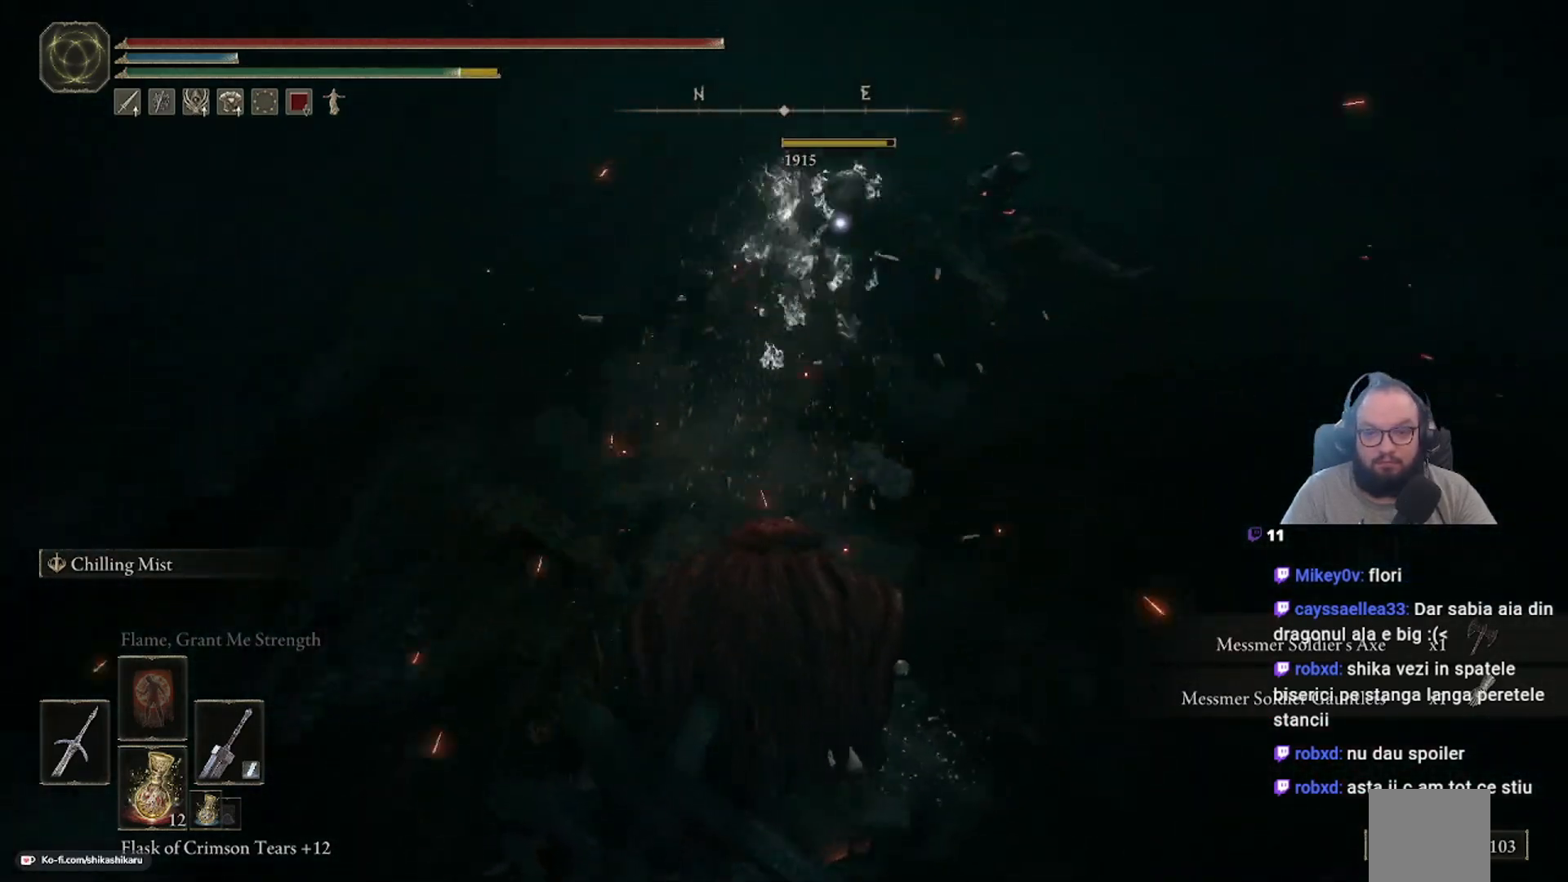
{"buttons": [], "left_stick": "up", "right_stick": "center", "events": [[300, "left_stick", "up"]]}
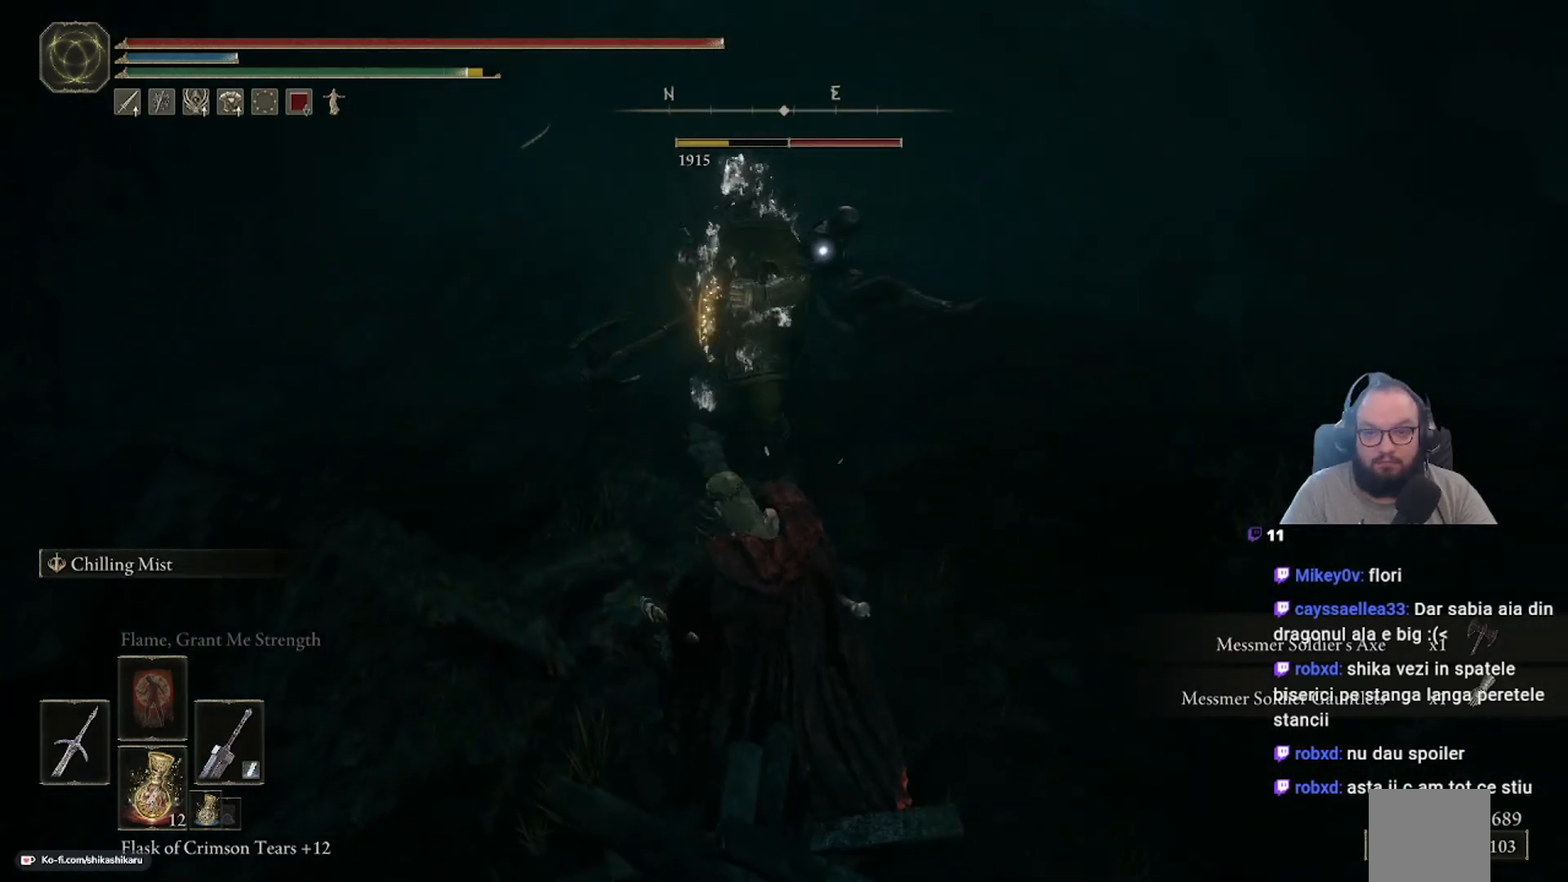
{"buttons": ["A"], "left_stick": "up", "right_stick": "center", "events": [[483, "A", "down"]]}
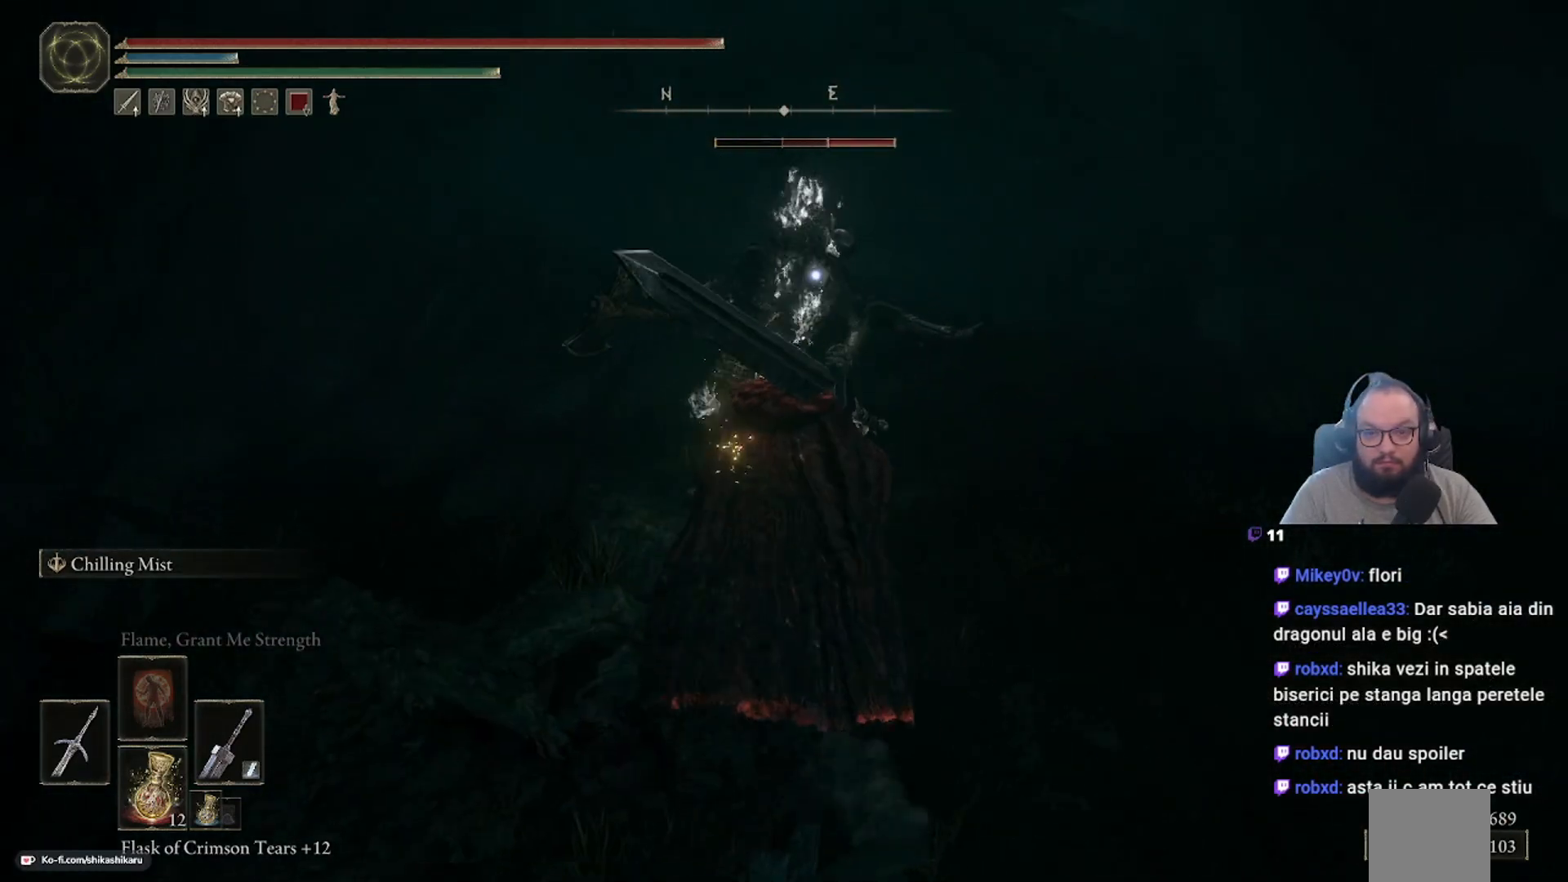
{"buttons": [], "left_stick": "center", "right_stick": "center"}
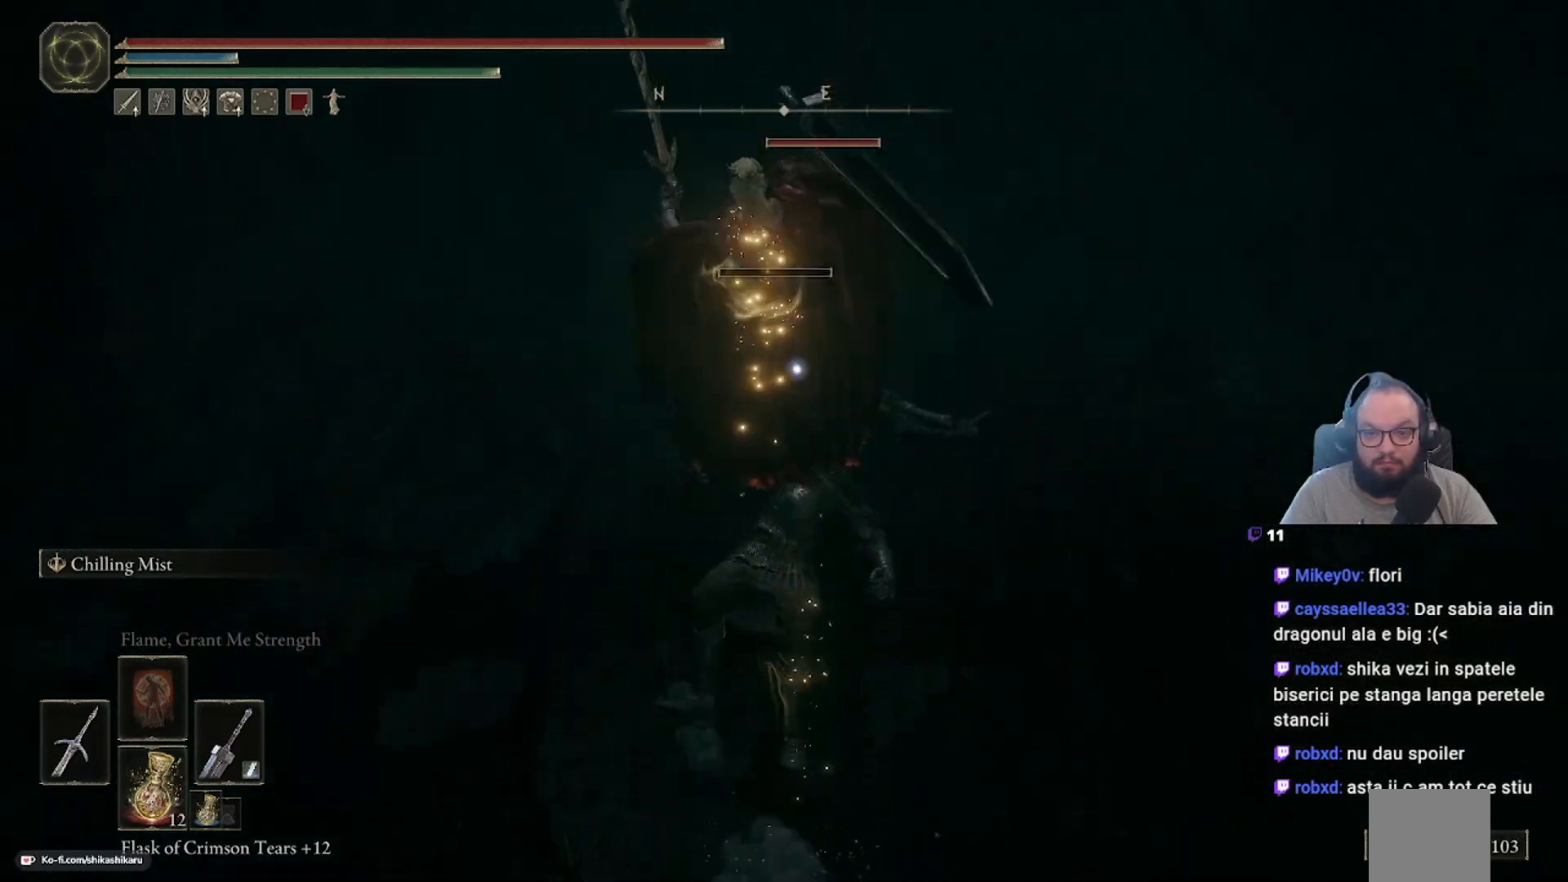
{"buttons": [], "left_stick": "center", "right_stick": "center", "events": []}
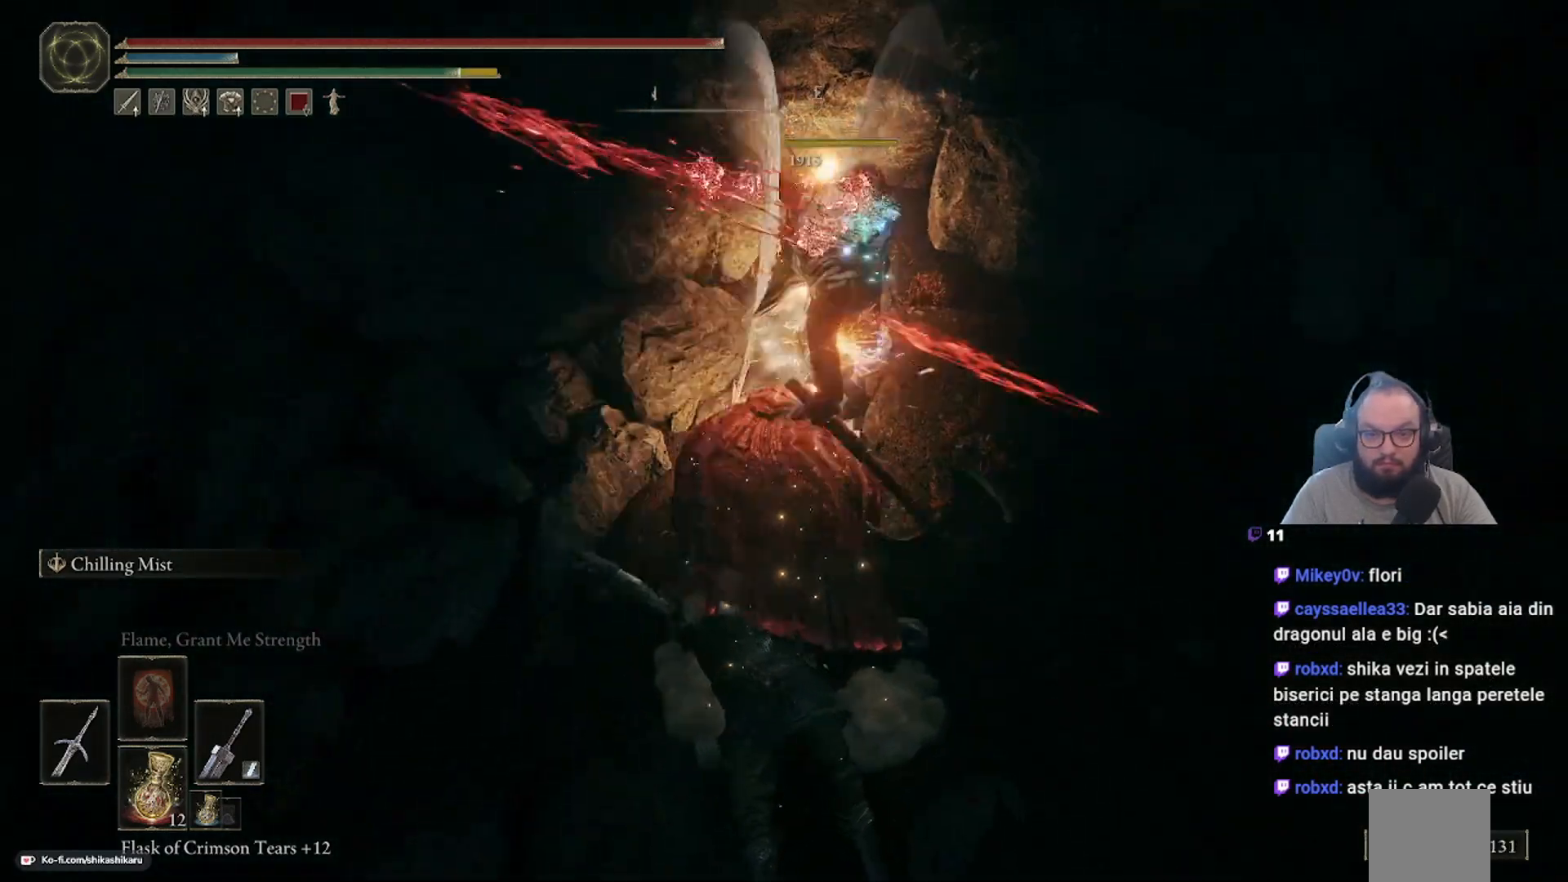
{"buttons": [], "left_stick": "center", "right_stick": "center", "events": []}
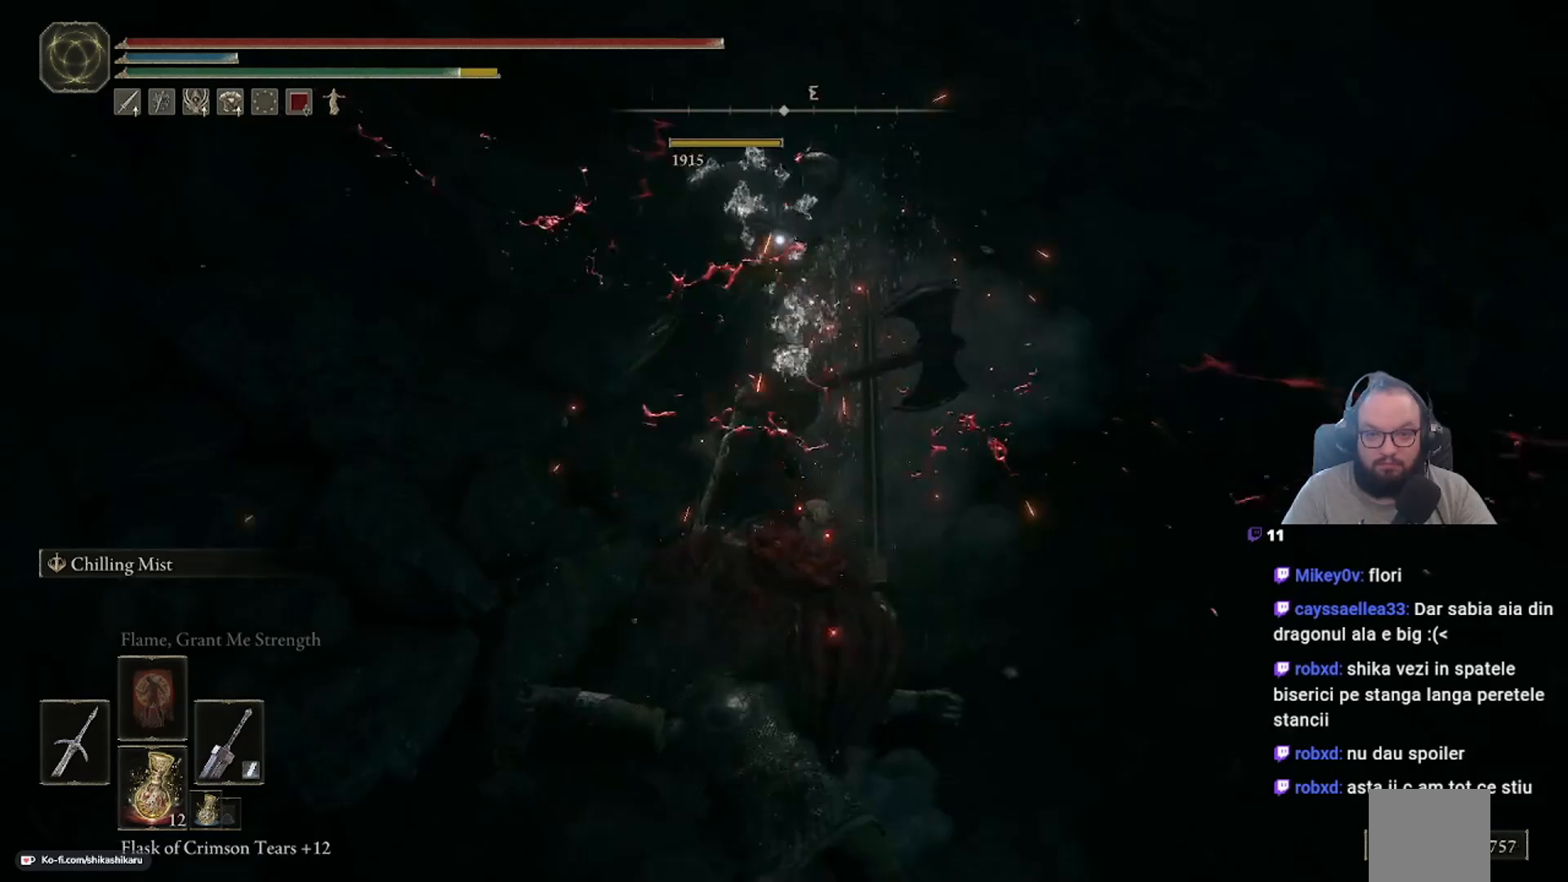
{"buttons": [], "left_stick": "center", "right_stick": "right", "events": [[17, "right_stick", "up-right"], [417, "right_stick", "right"]]}
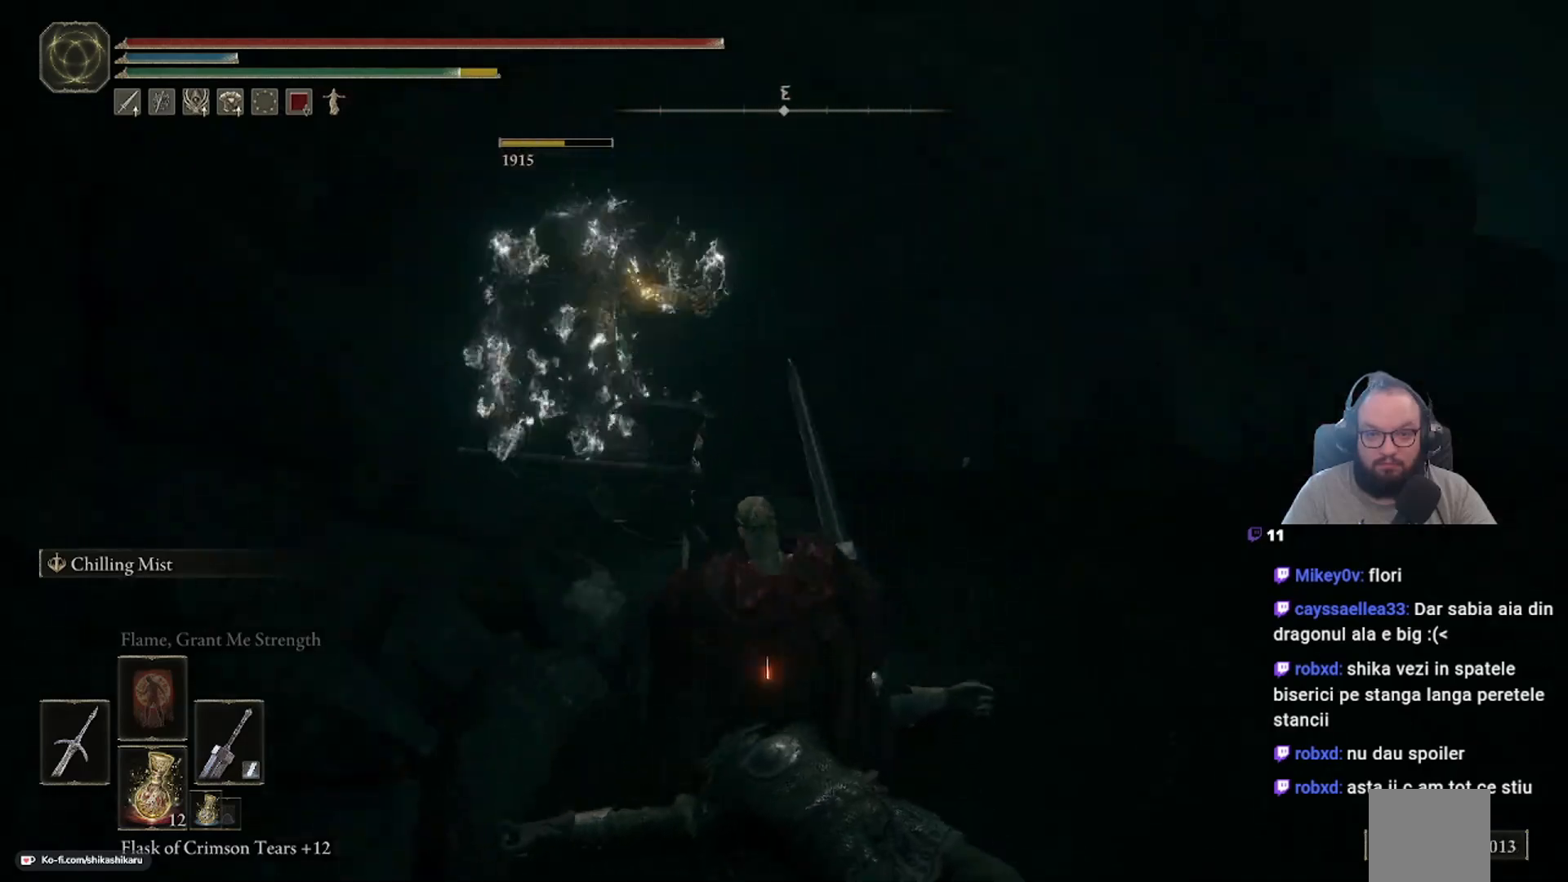
{"buttons": [], "left_stick": "center", "right_stick": "right", "events": []}
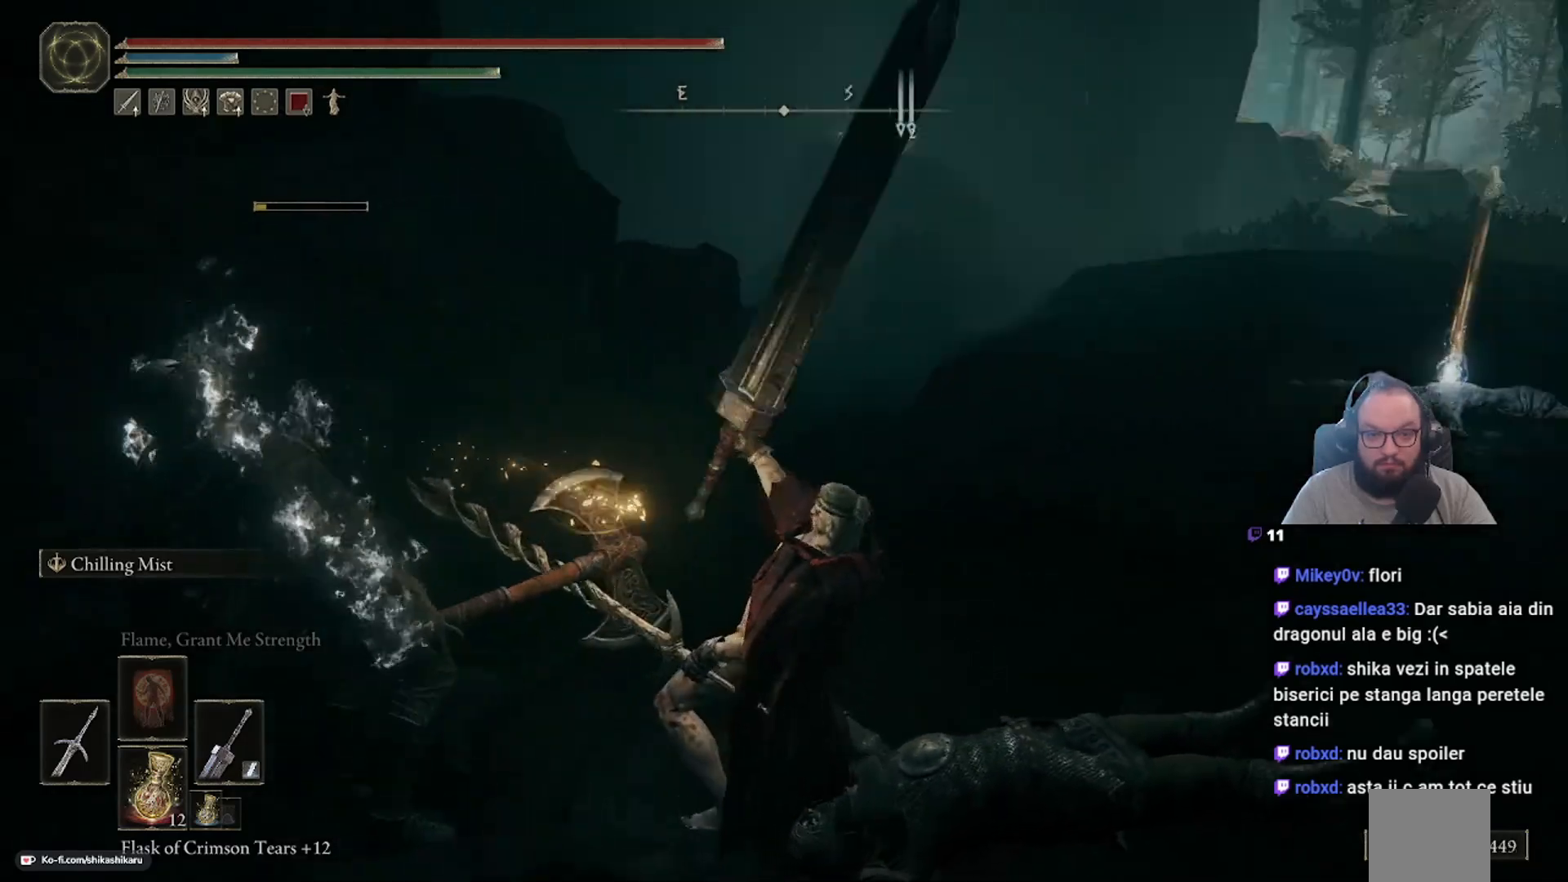
{"buttons": [], "left_stick": "center", "right_stick": "center", "events": [[267, "right_stick", "center"]]}
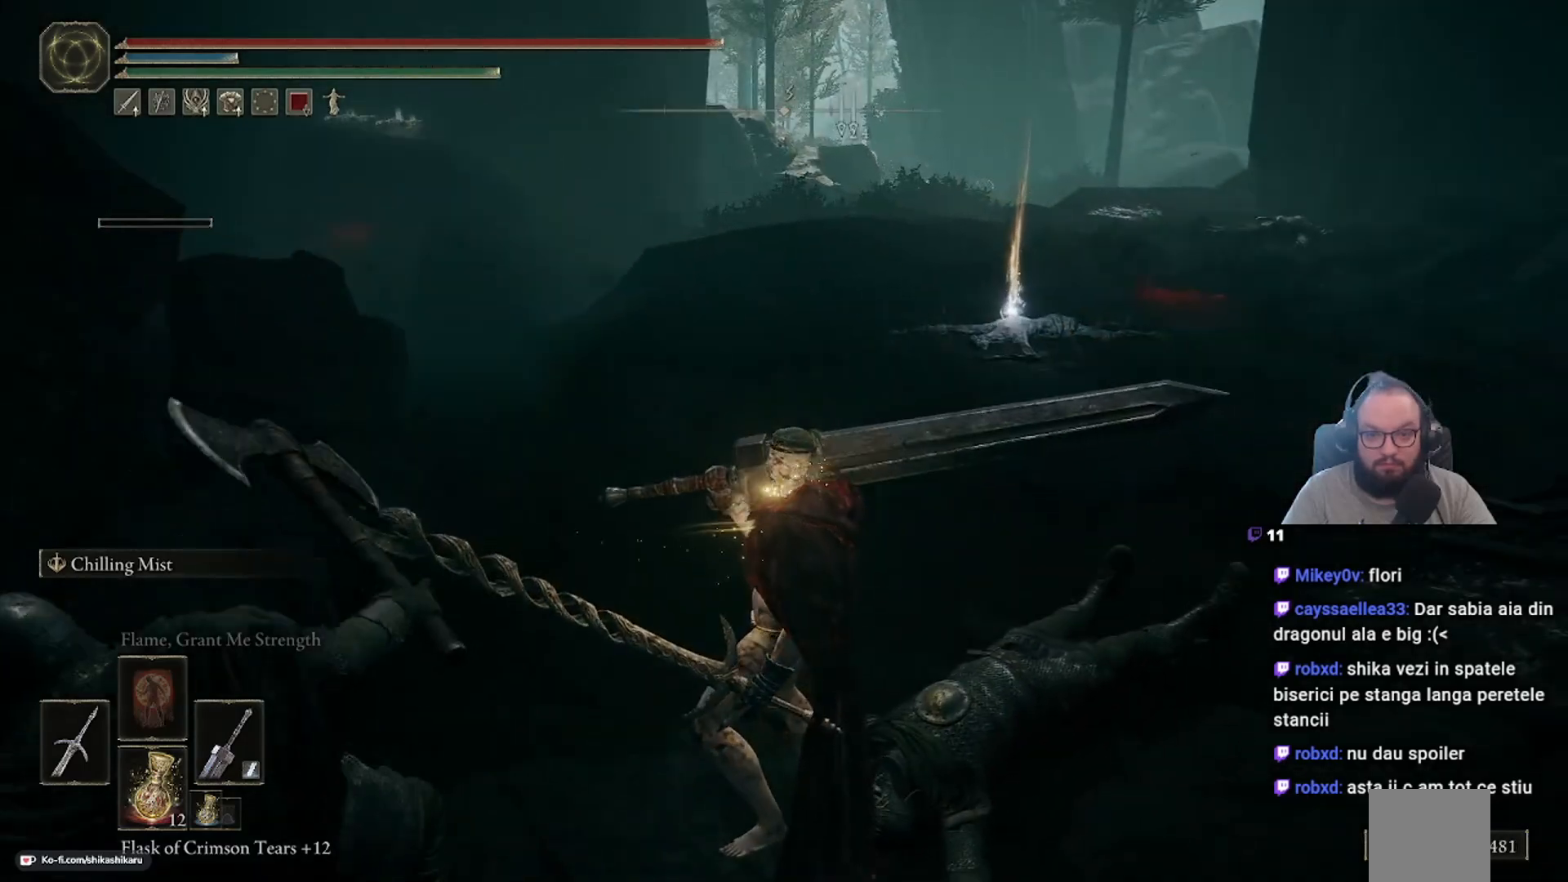
{"buttons": [], "left_stick": "up-right", "right_stick": "center", "events": [[100, "left_stick", "up-right"]]}
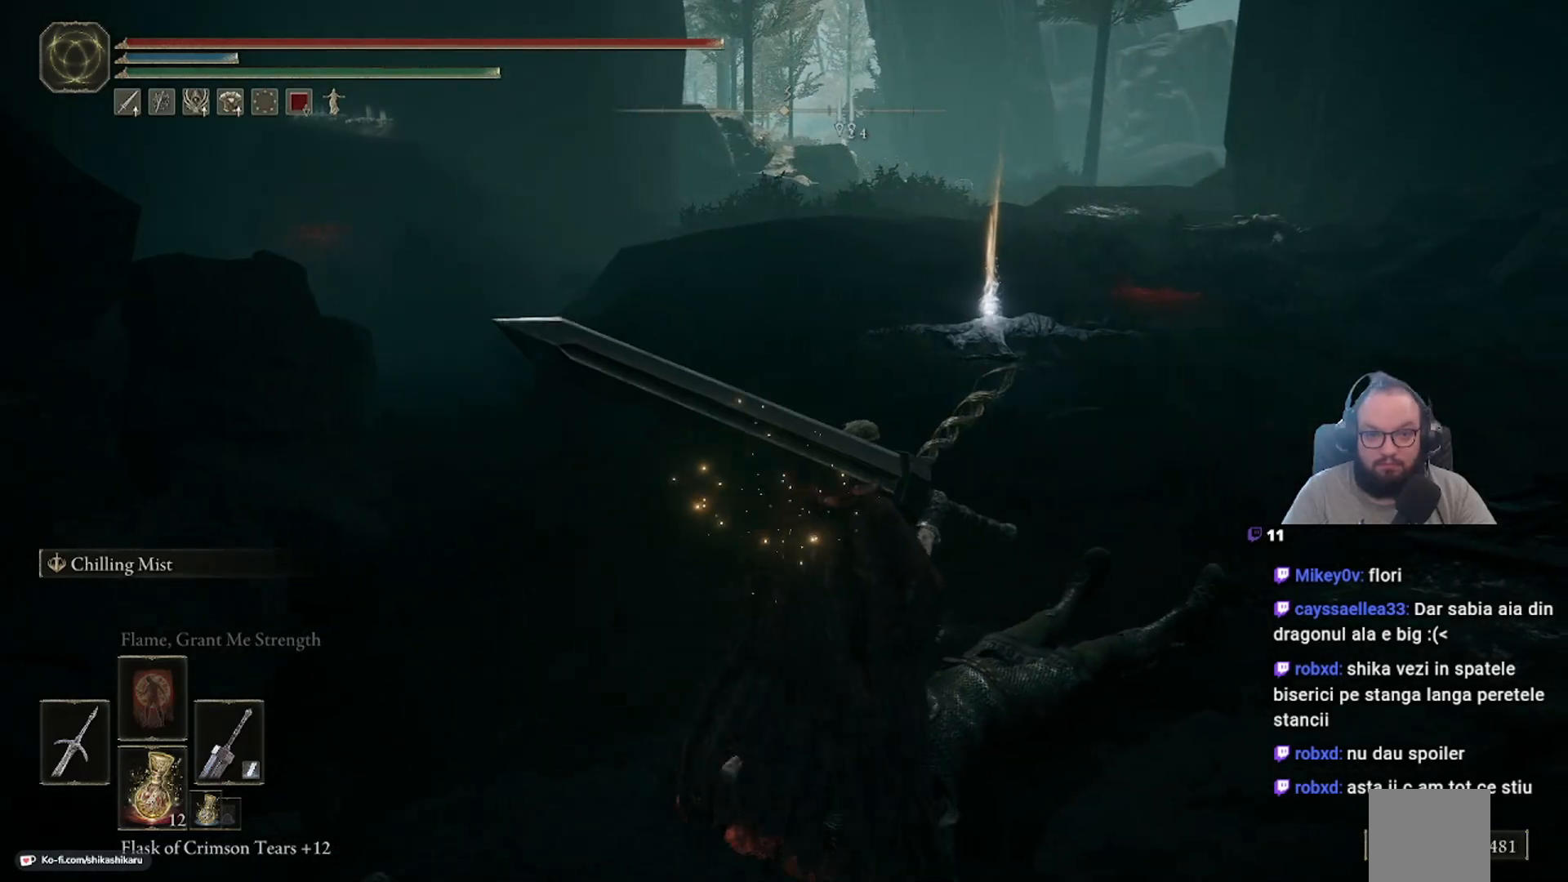
{"buttons": [], "left_stick": "up", "right_stick": "center", "events": [[133, "left_stick", "up"]]}
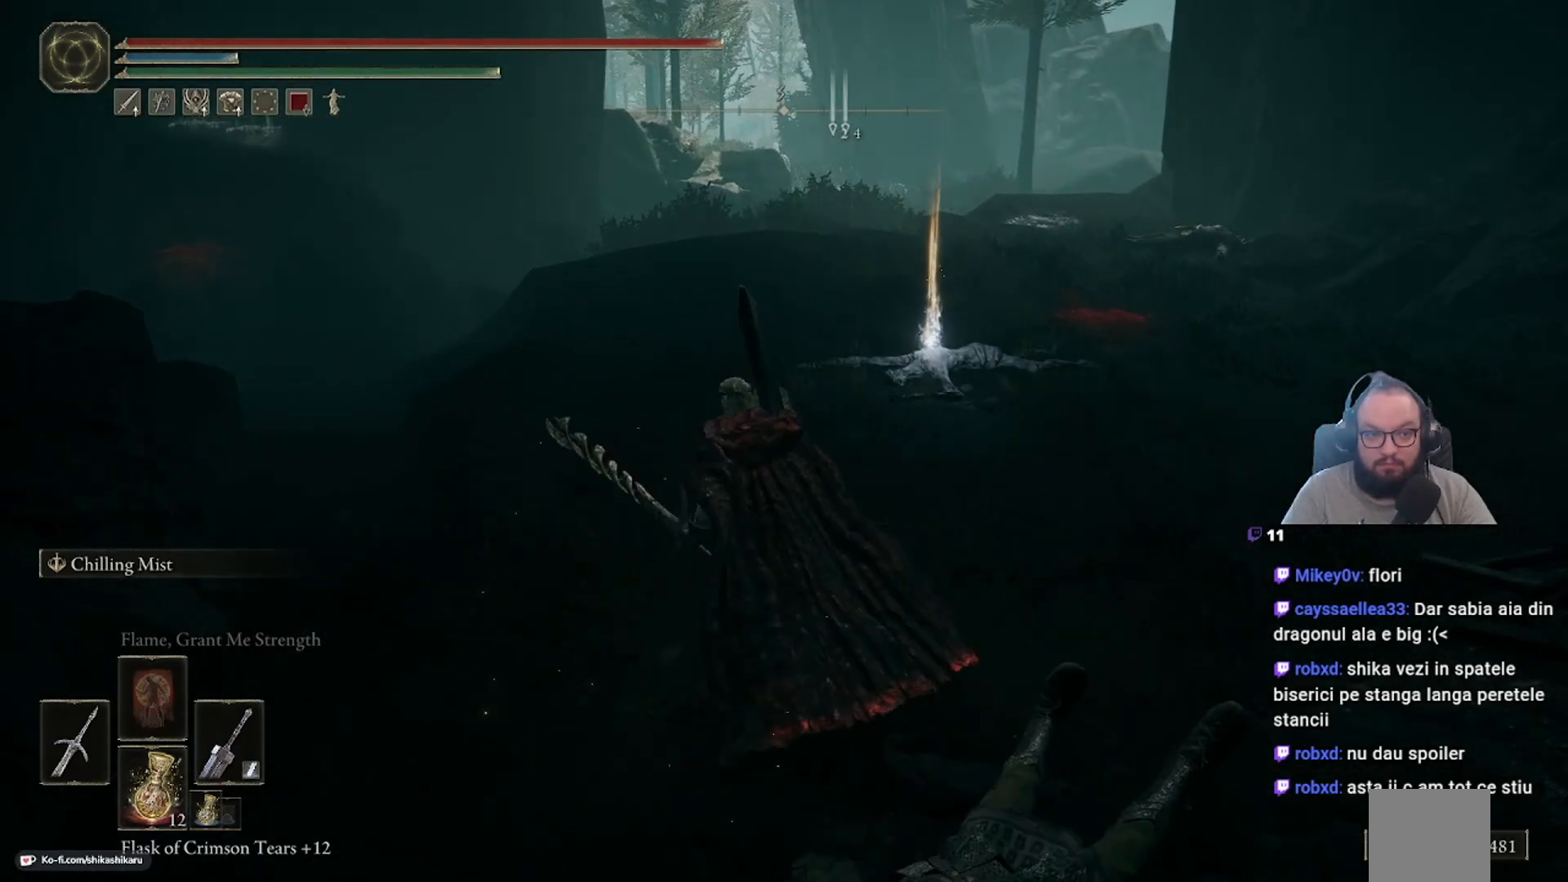
{"buttons": [], "left_stick": "up", "right_stick": "center", "events": [[167, "right_stick", "left"], [433, "right_stick", "center"]]}
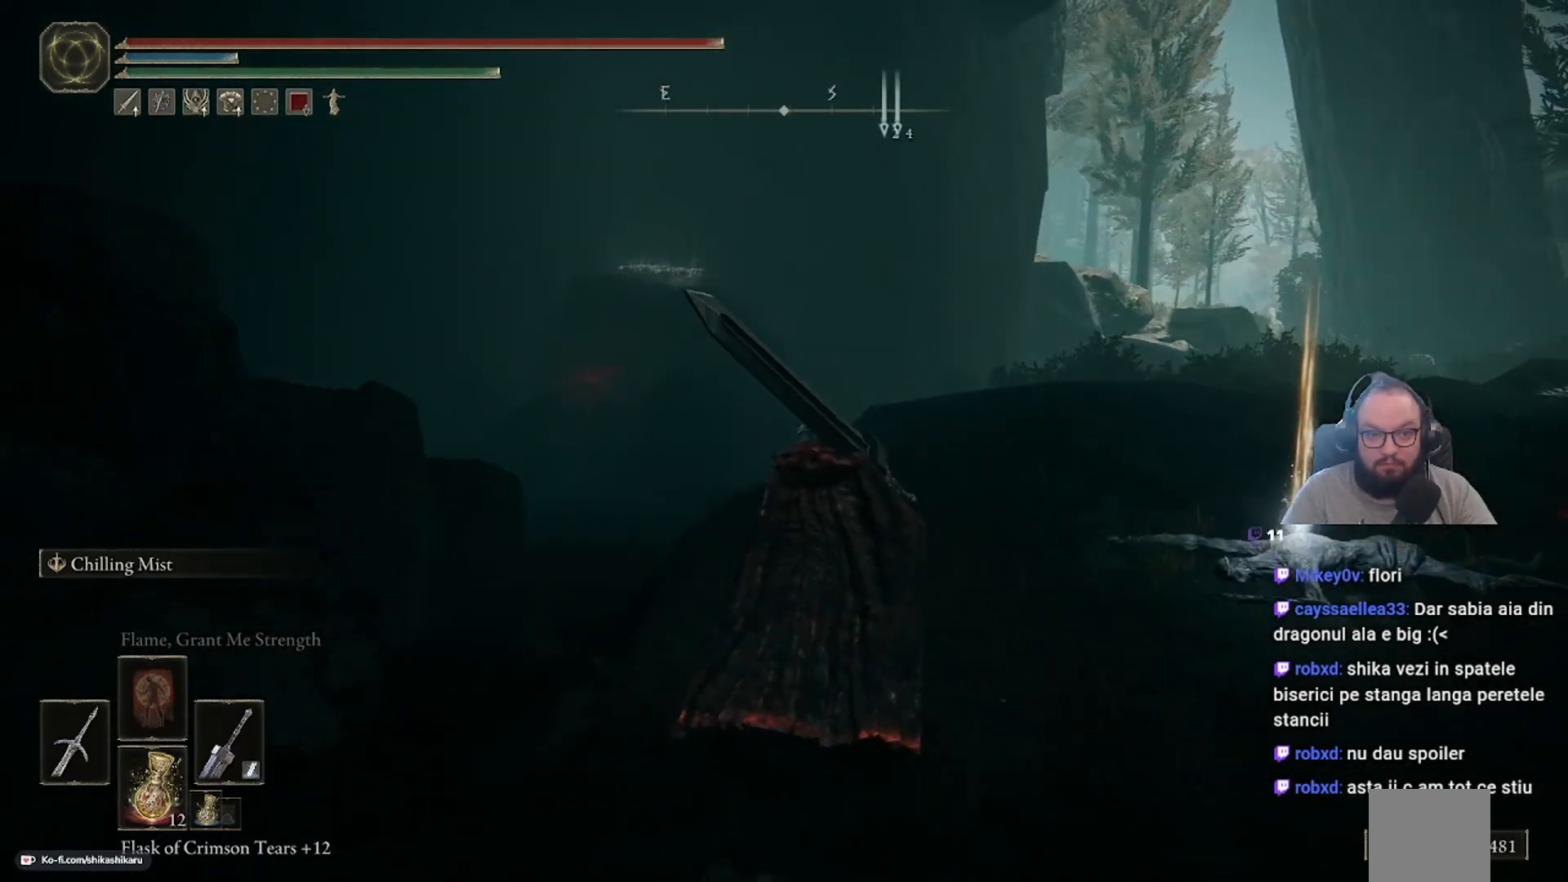
{"buttons": [], "left_stick": "up", "right_stick": "center", "events": [[150, "right_stick", "down-right"], [500, "right_stick", "center"]]}
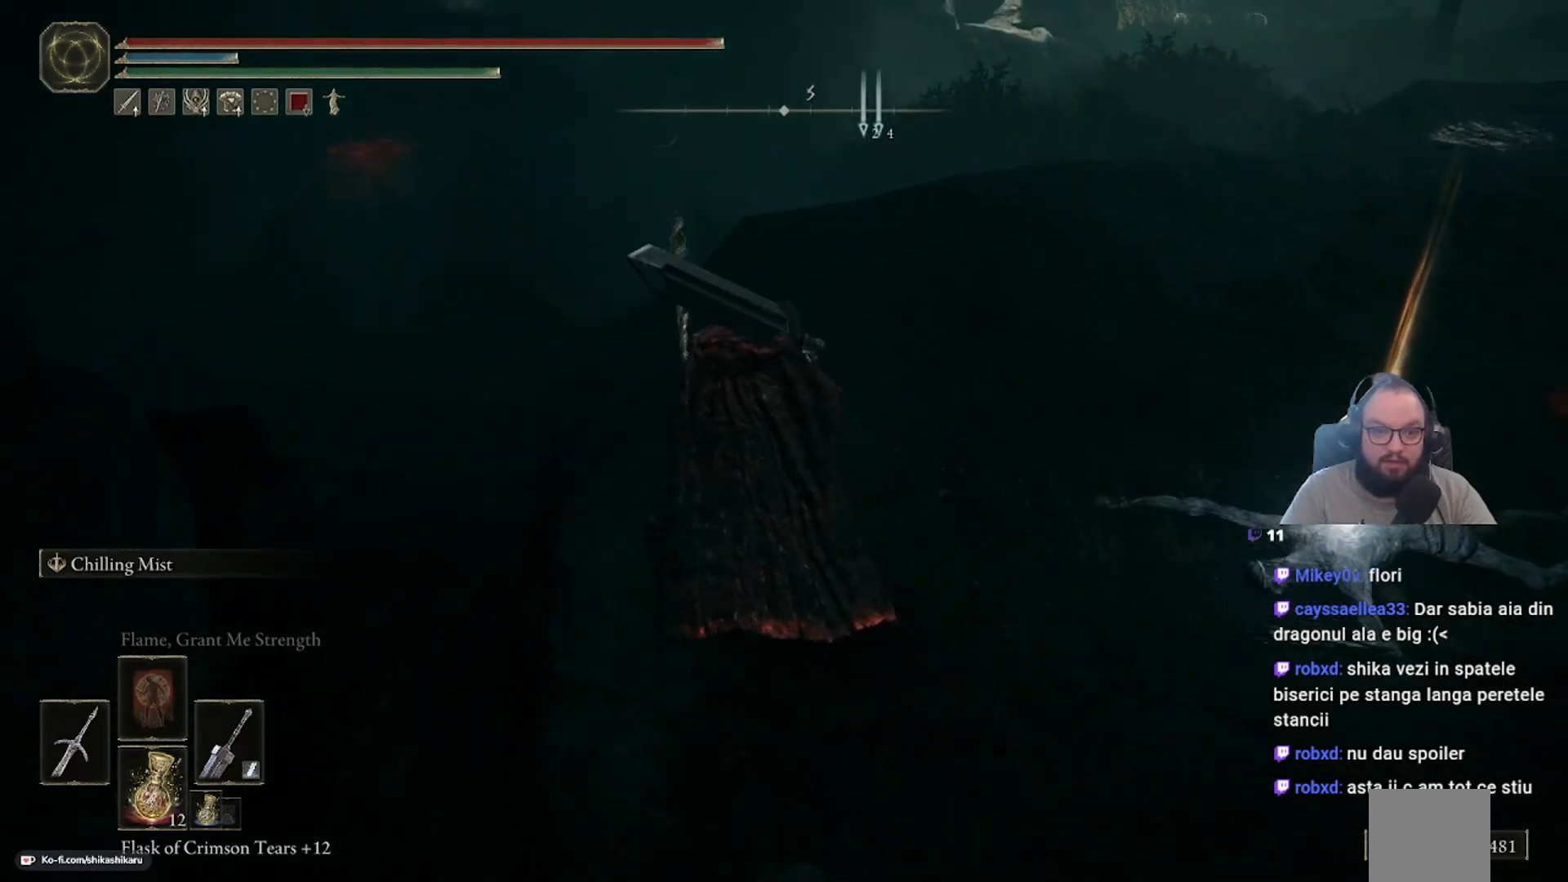
{"buttons": [], "left_stick": "center", "right_stick": "left", "events": [[283, "right_stick", "right"], [467, "left_stick", "center"], [500, "right_stick", "left"]]}
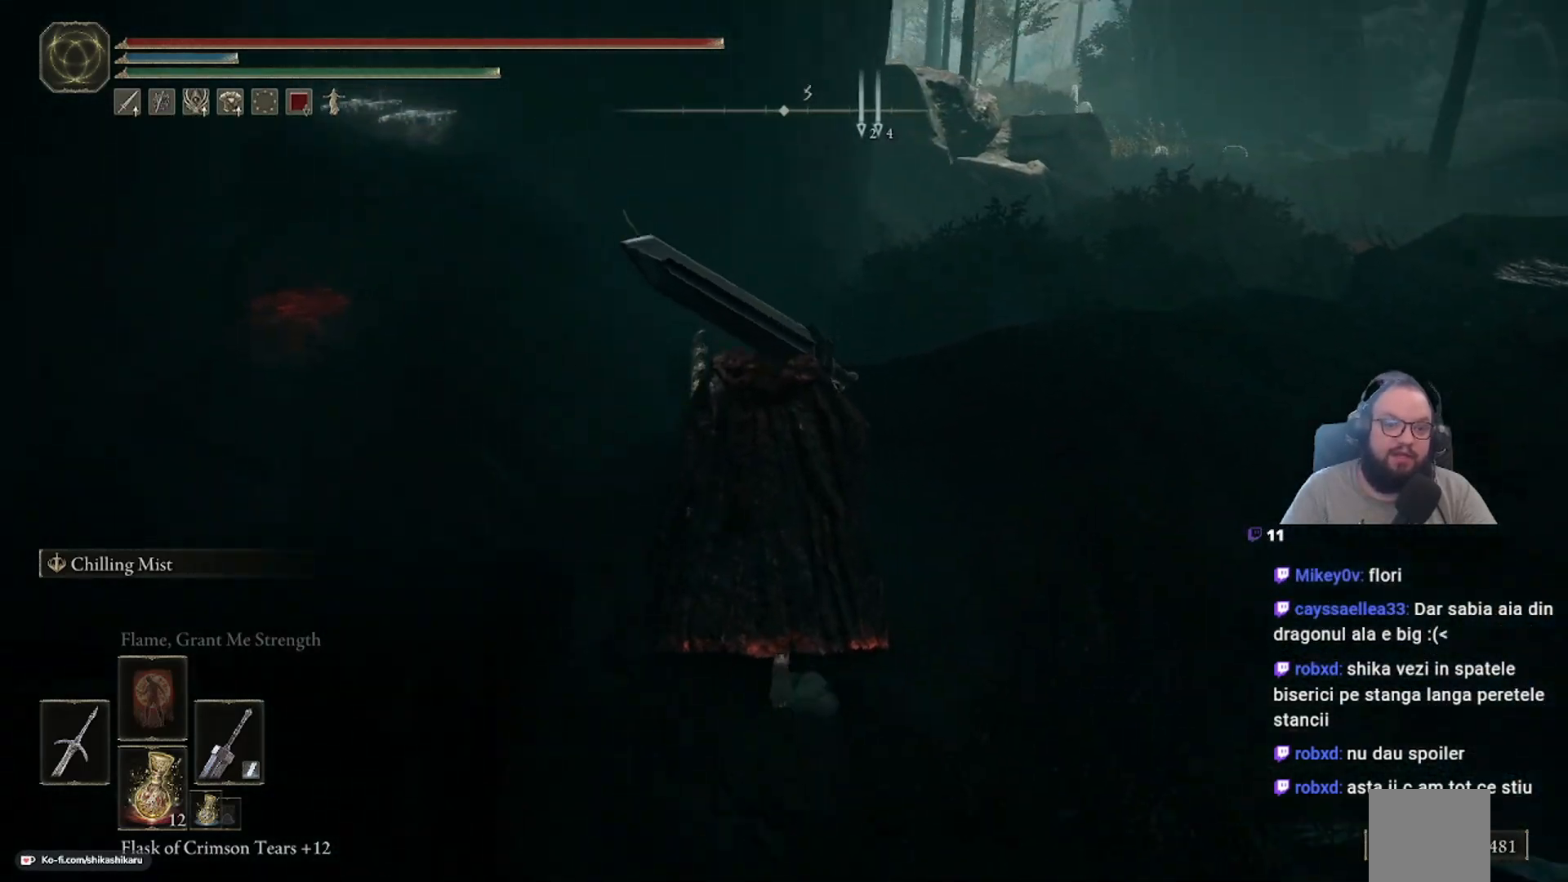
{"buttons": [], "left_stick": "center", "right_stick": "right", "events": [[283, "right_stick", "center"], [383, "right_stick", "right"]]}
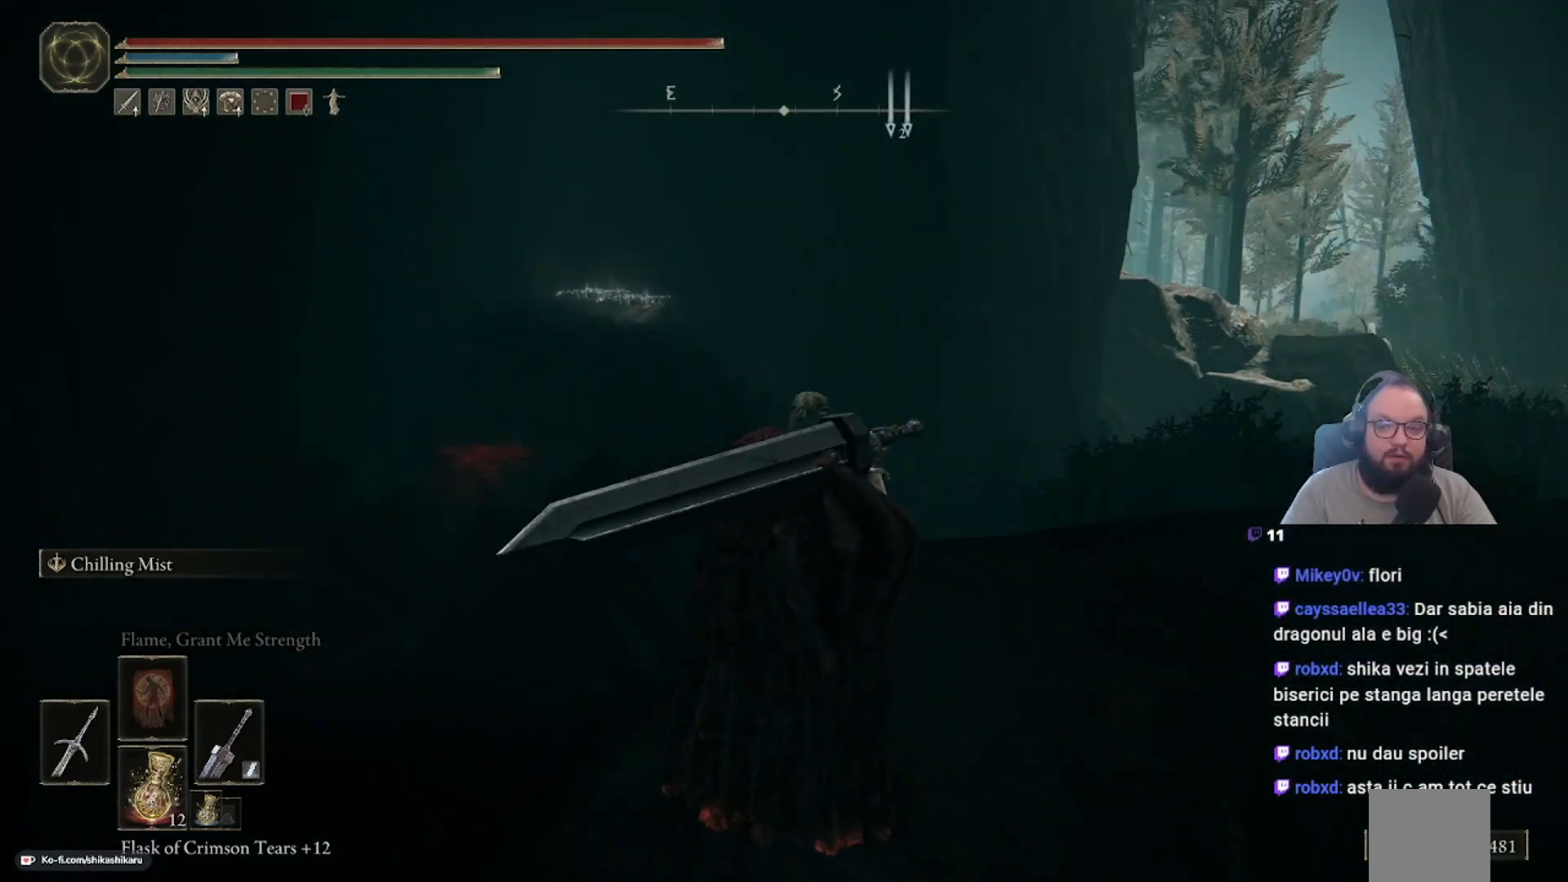
{"buttons": [], "left_stick": "up-right", "right_stick": "right", "events": [[467, "left_stick", "up-right"]]}
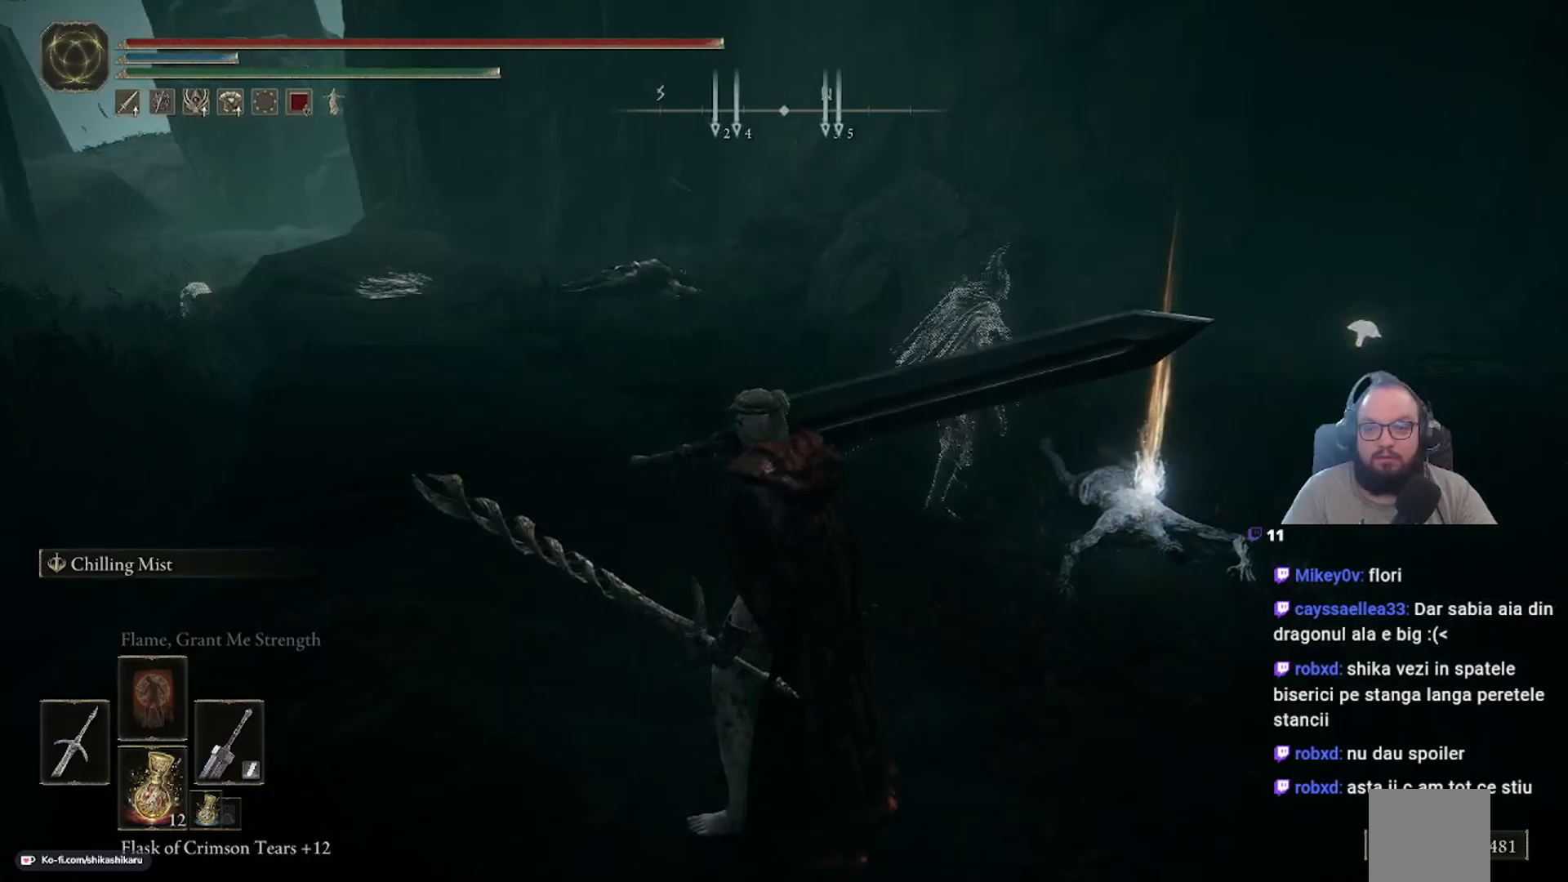
{"buttons": [], "left_stick": "up-right", "right_stick": "center", "events": [[17, "right_stick", "center"]]}
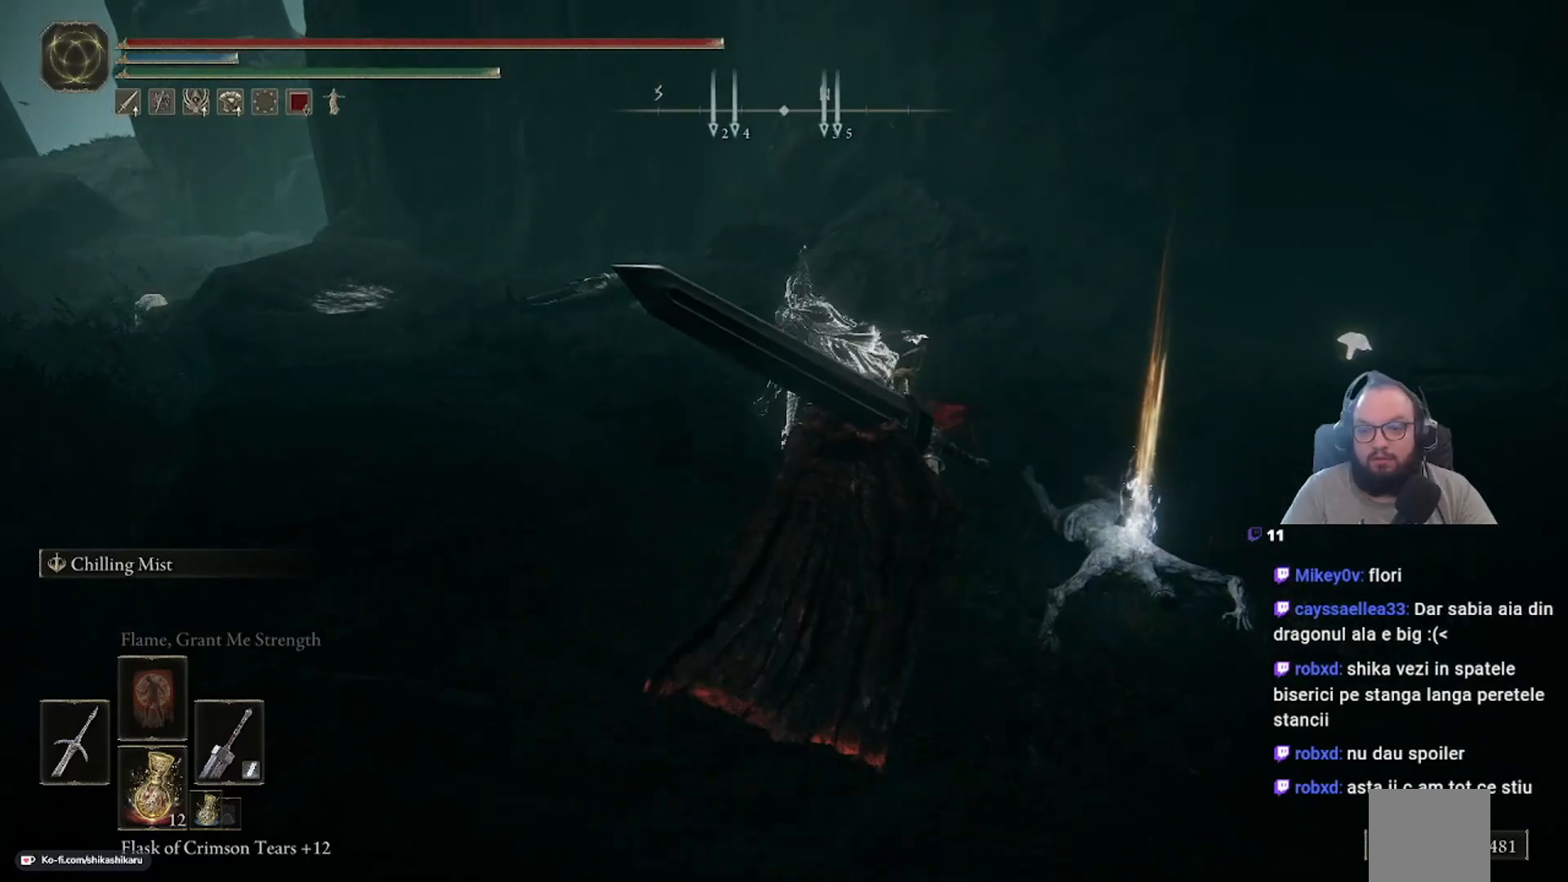
{"buttons": [], "left_stick": "up-right", "right_stick": "center", "events": []}